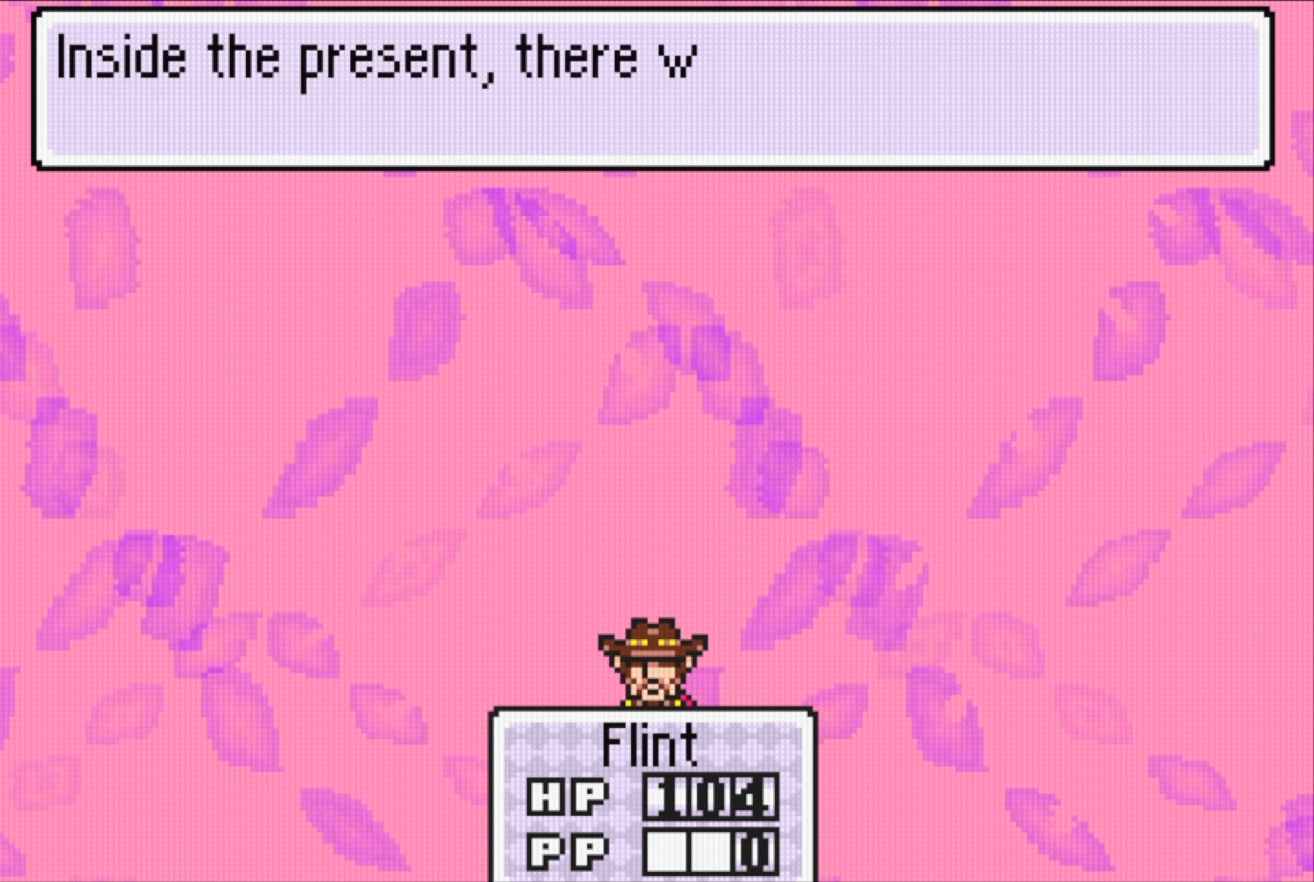
Gameplay with a controller (Nintendo layout); each line is a JSON object with the inputs held at the frame after it. "events" lists button and stick changes between this image and that frame as [ms after this image, input, new state], when the widget could be followed in between. Not read: L3 R3.
{"buttons": [], "events": [[117, "A", "down"], [200, "A", "up"]]}
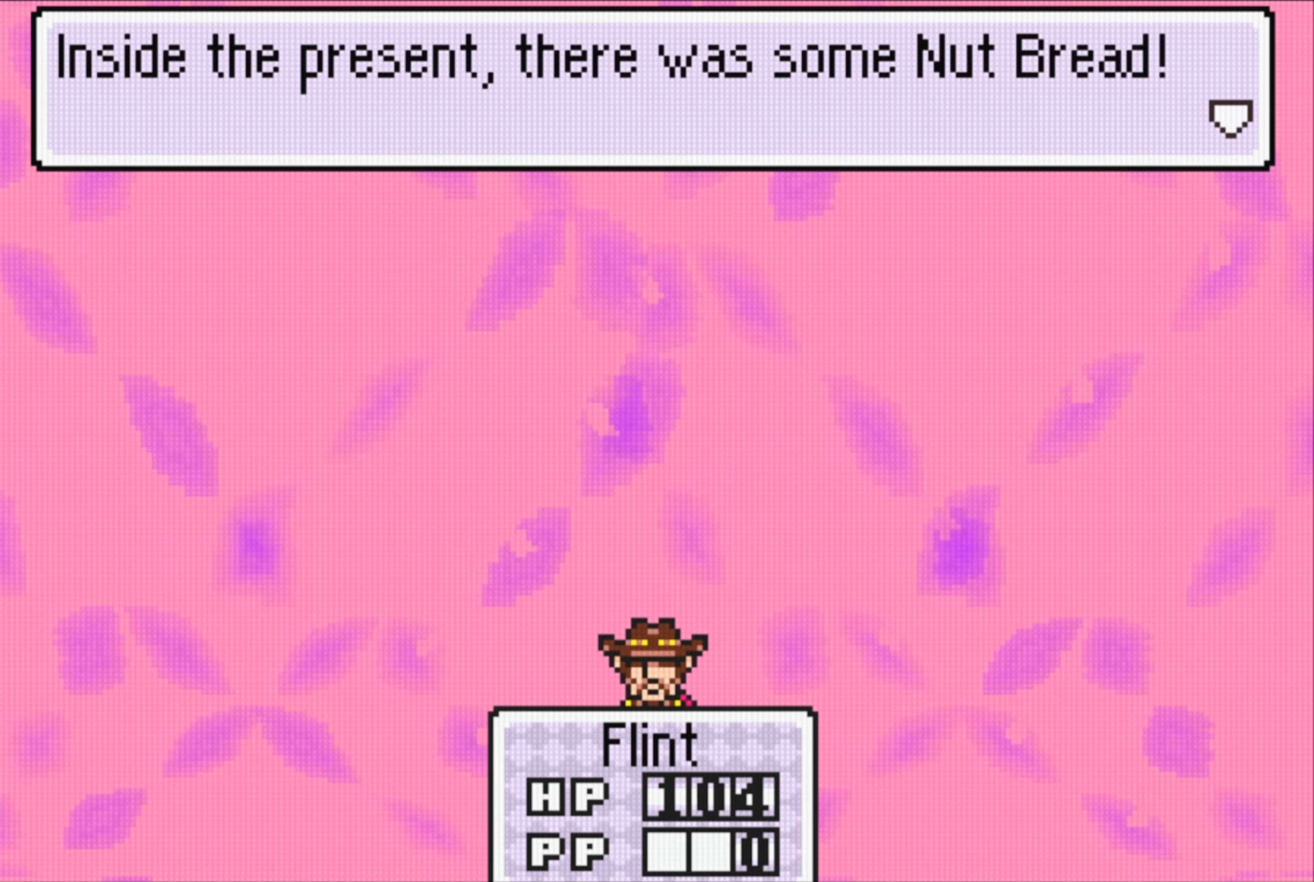
{"buttons": [], "events": [[84, "A", "down"], [167, "A", "up"]]}
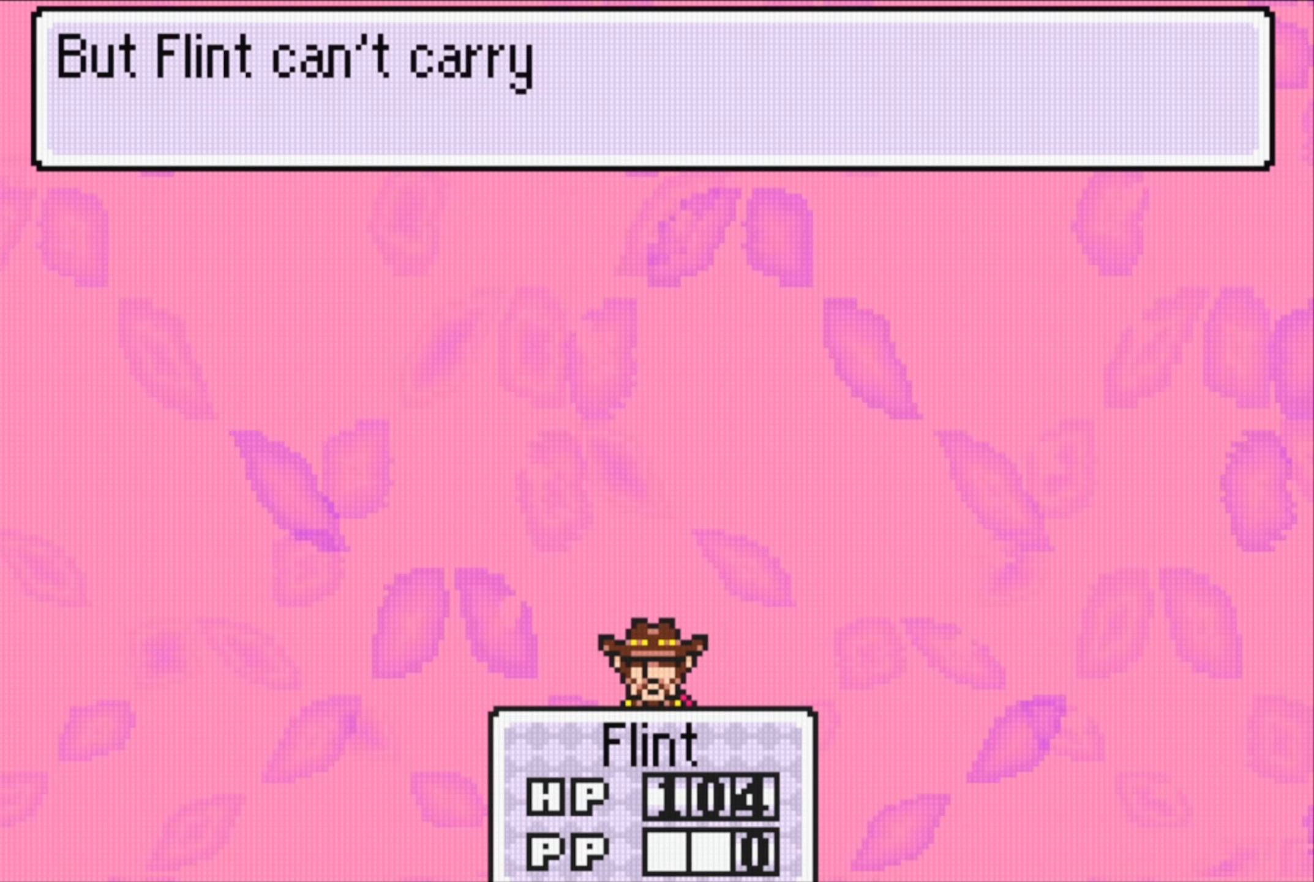
{"buttons": [], "events": [[117, "A", "down"], [267, "A", "up"]]}
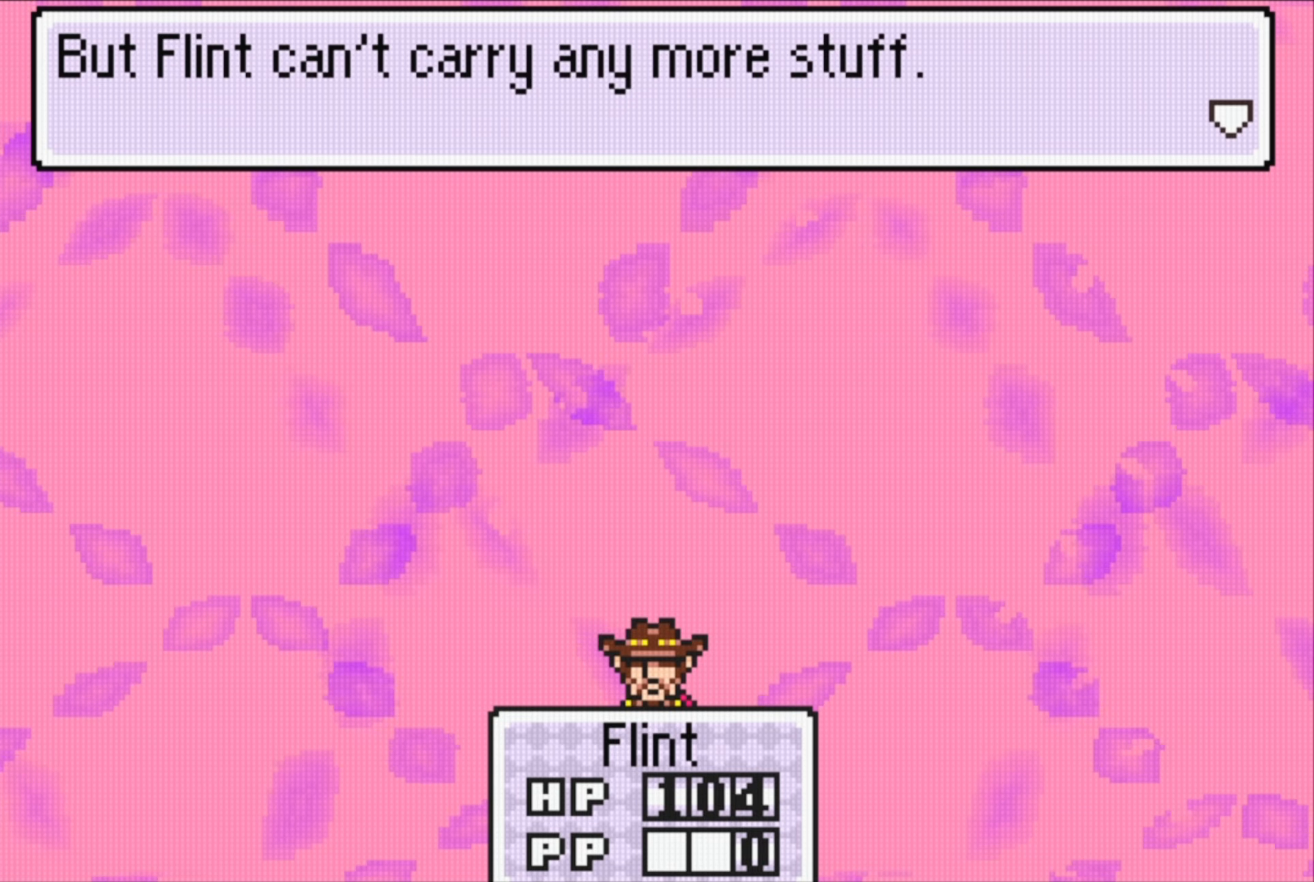
{"buttons": [], "events": [[34, "A", "down"], [184, "A", "up"]]}
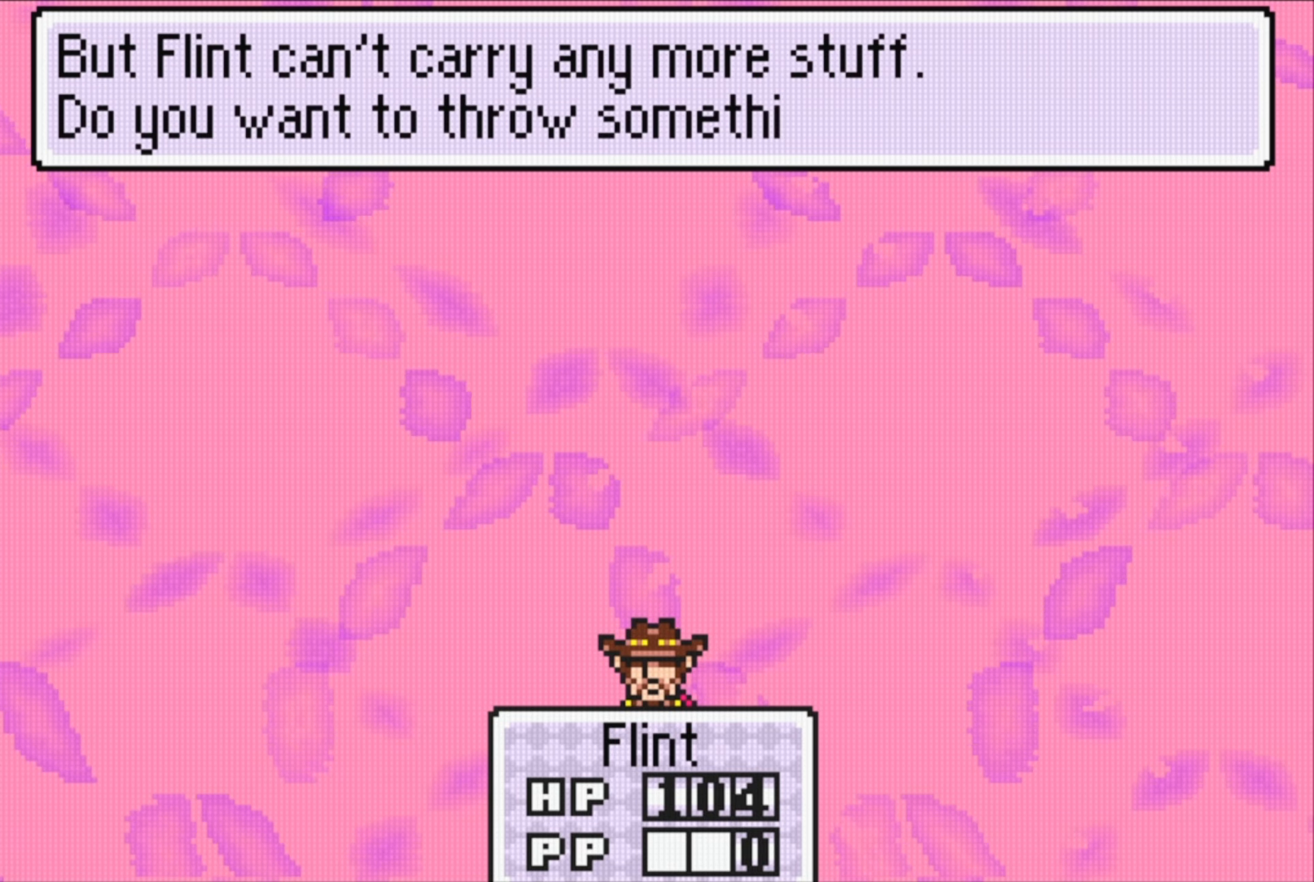
{"buttons": [], "events": [[84, "A", "down"], [234, "A", "up"]]}
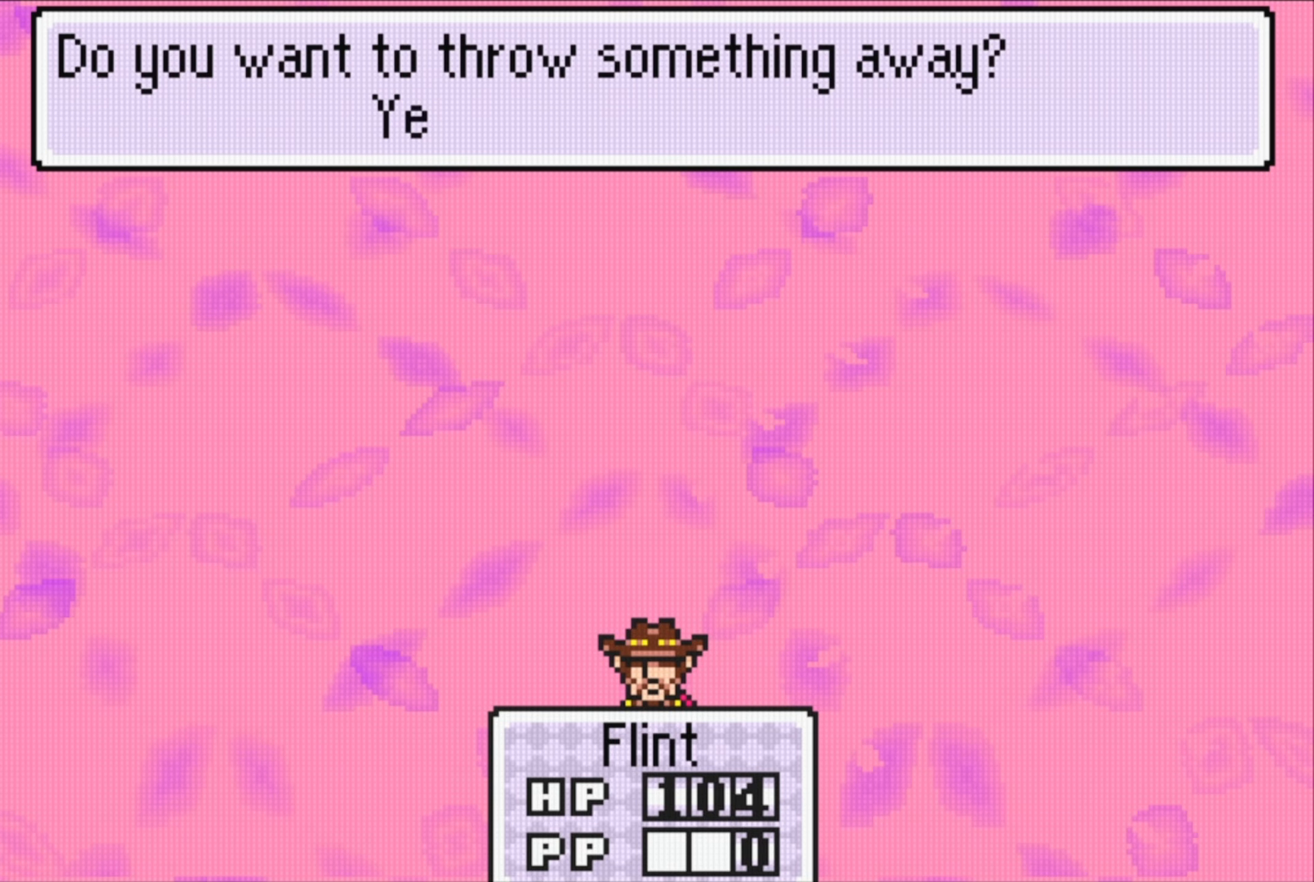
{"buttons": [], "events": [[50, "A", "down"], [184, "A", "up"]]}
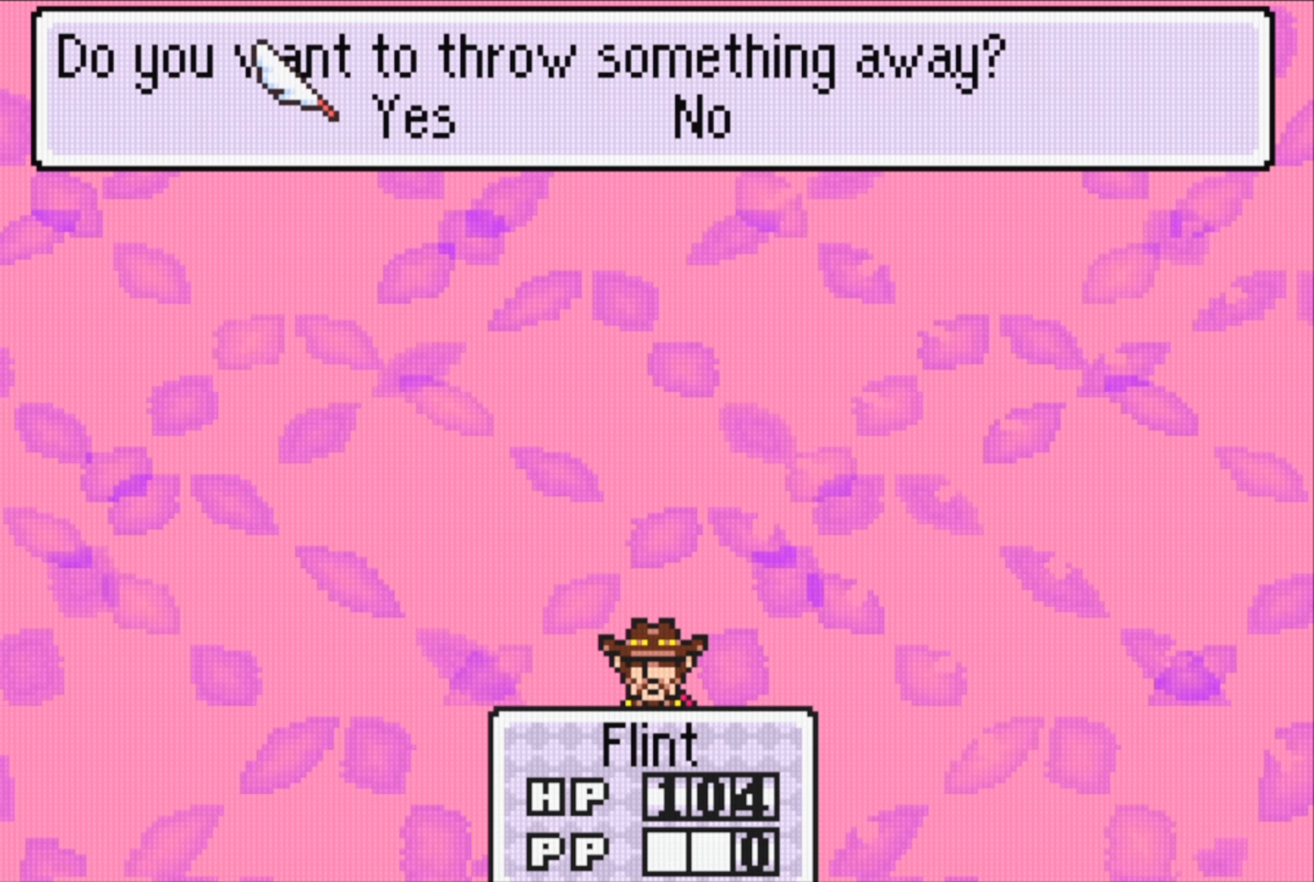
{"buttons": [], "events": [[350, "DPAD_RIGHT", "down"], [500, "DPAD_RIGHT", "up"]]}
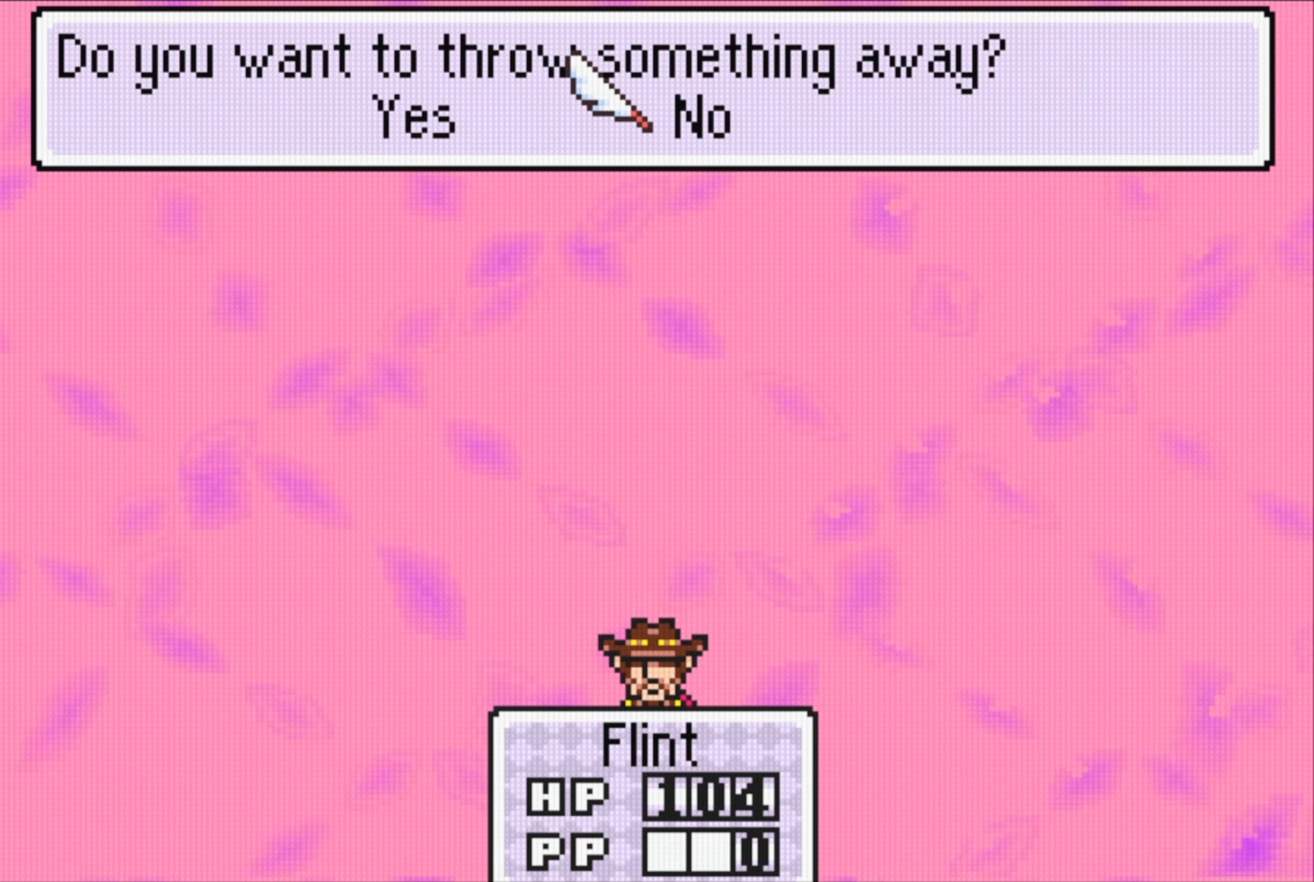
{"buttons": ["A"], "events": [[67, "A", "down"], [234, "A", "up"], [467, "A", "down"]]}
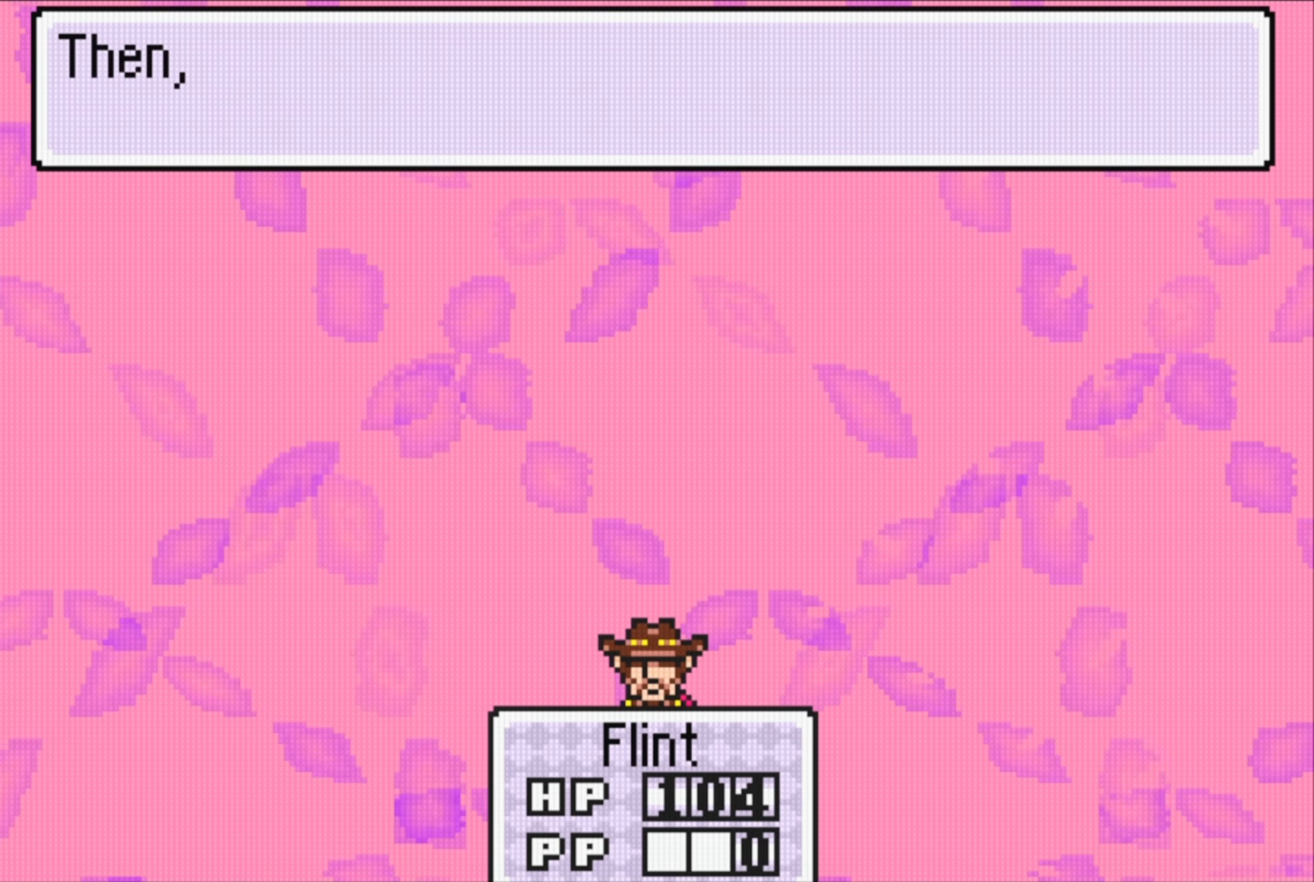
{"buttons": [], "events": [[150, "A", "up"]]}
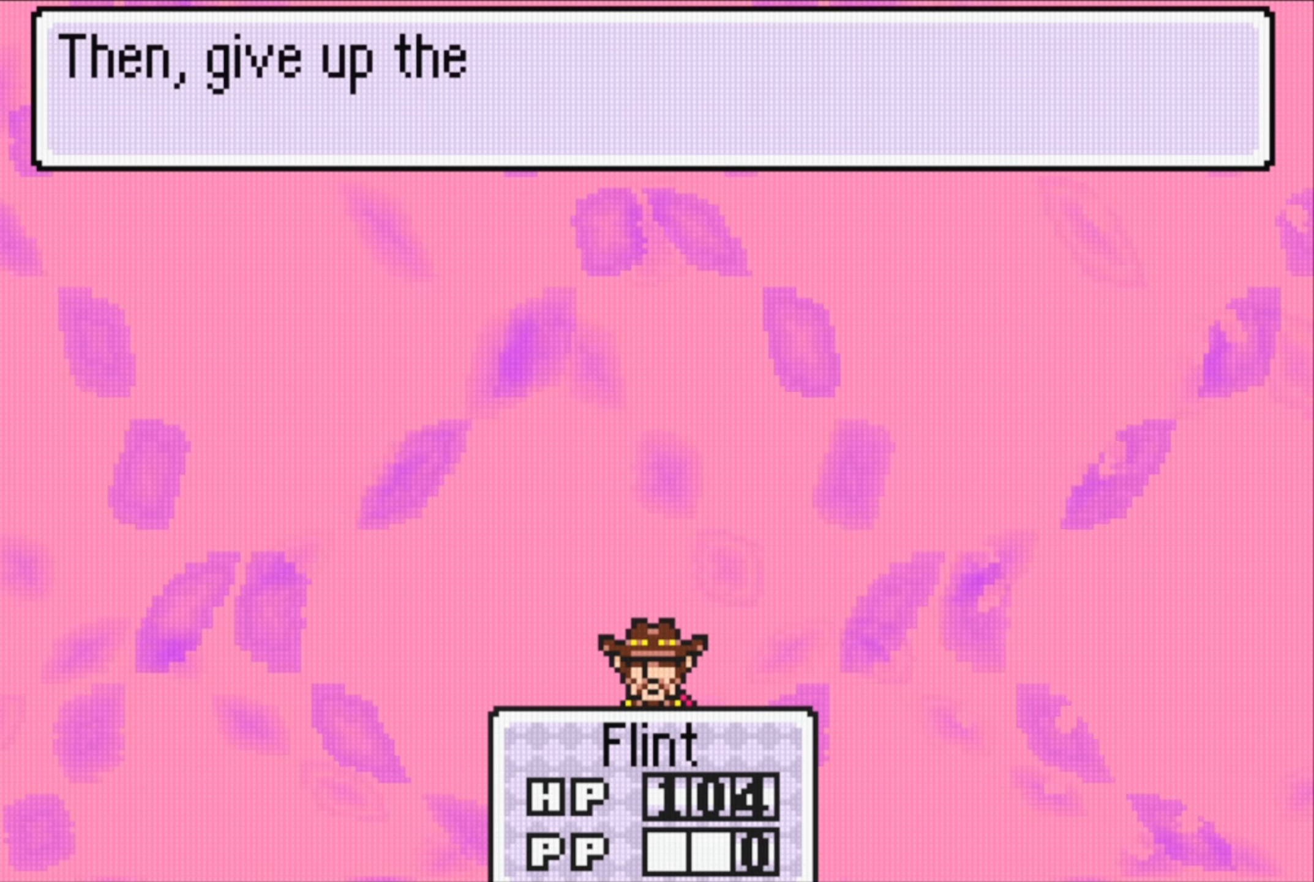
{"buttons": [], "events": []}
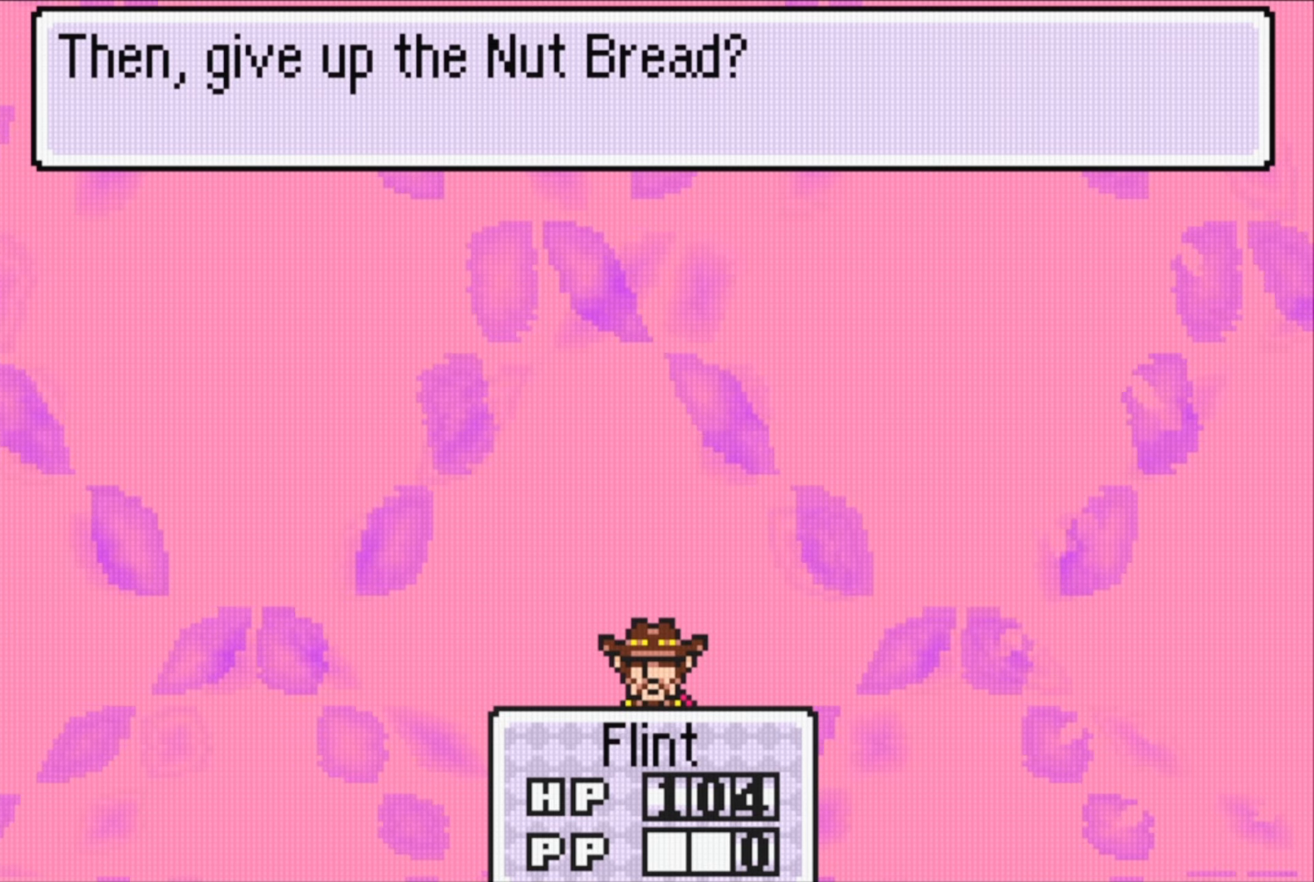
{"buttons": [], "events": [[16, "A", "down"], [150, "A", "up"]]}
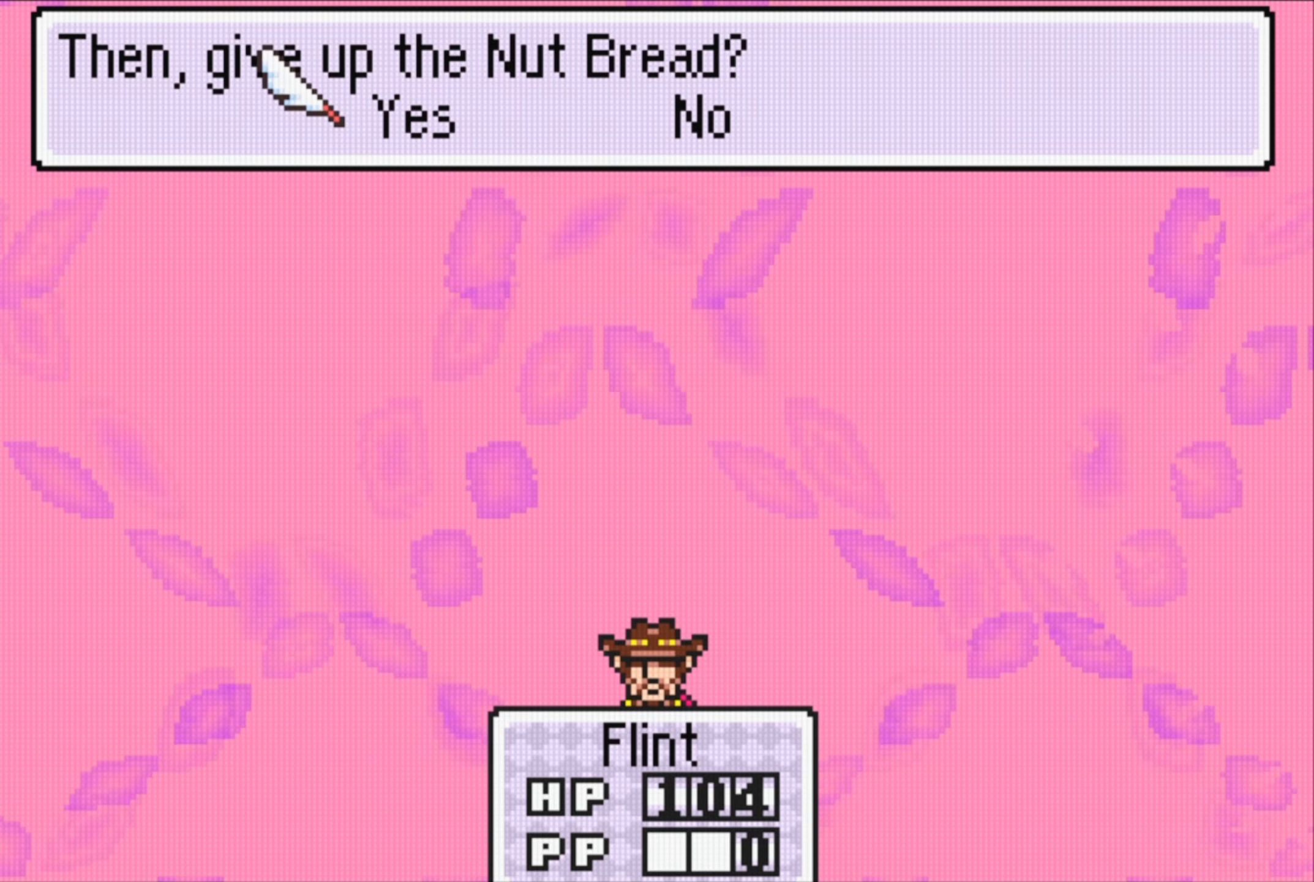
{"buttons": ["A"], "events": [[300, "DPAD_RIGHT", "down"], [416, "DPAD_RIGHT", "up"], [500, "A", "down"]]}
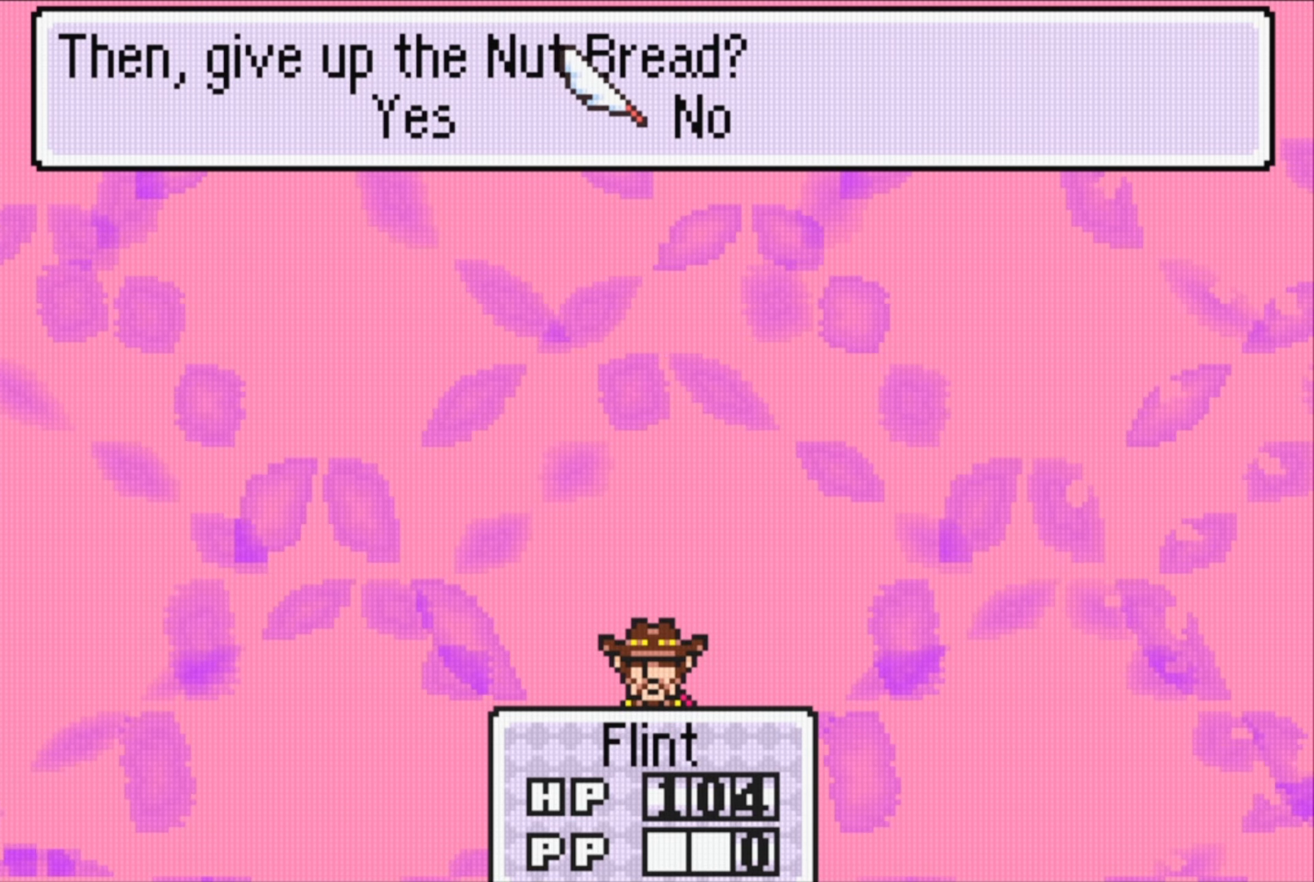
{"buttons": [], "events": [[166, "A", "up"]]}
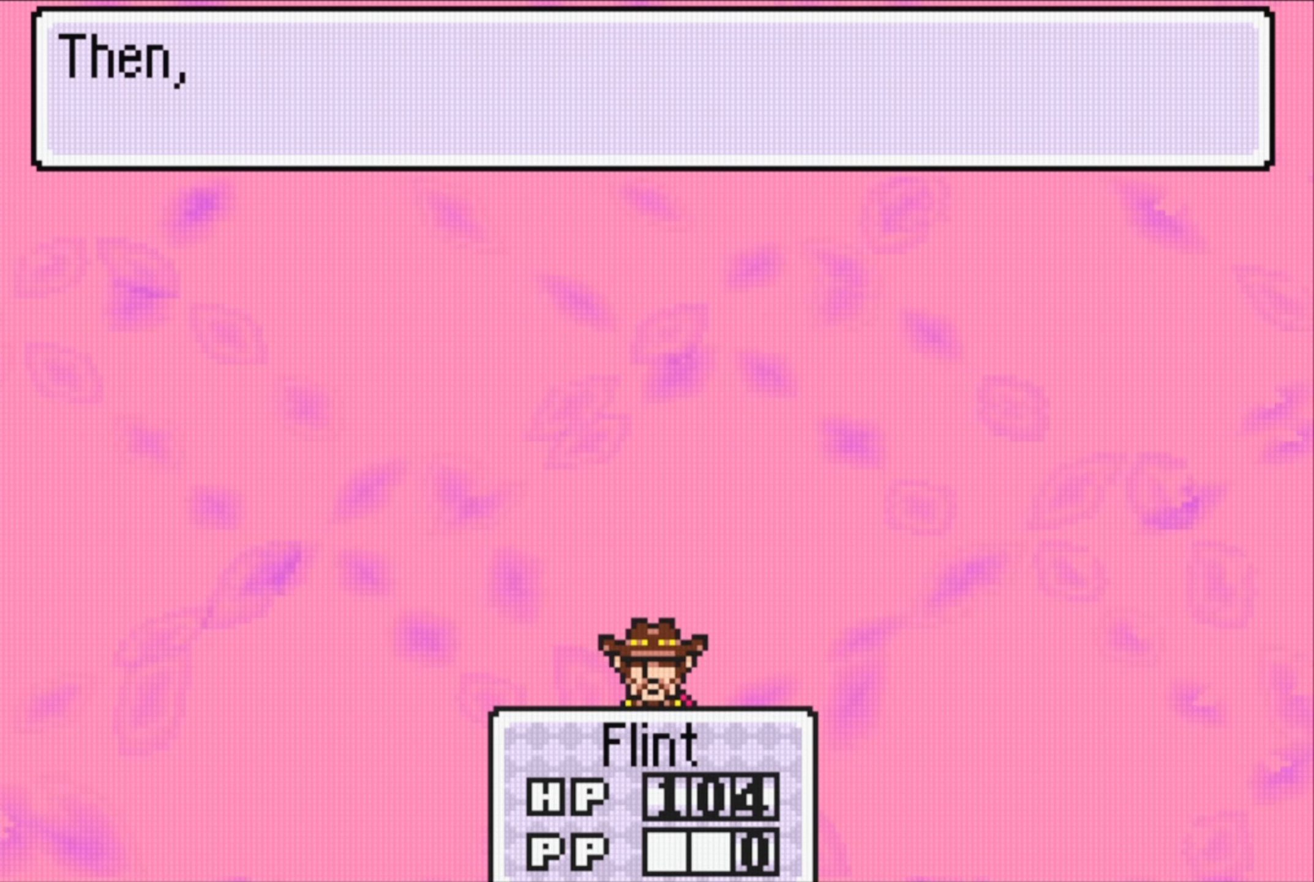
{"buttons": [], "events": [[83, "A", "down"], [200, "A", "up"]]}
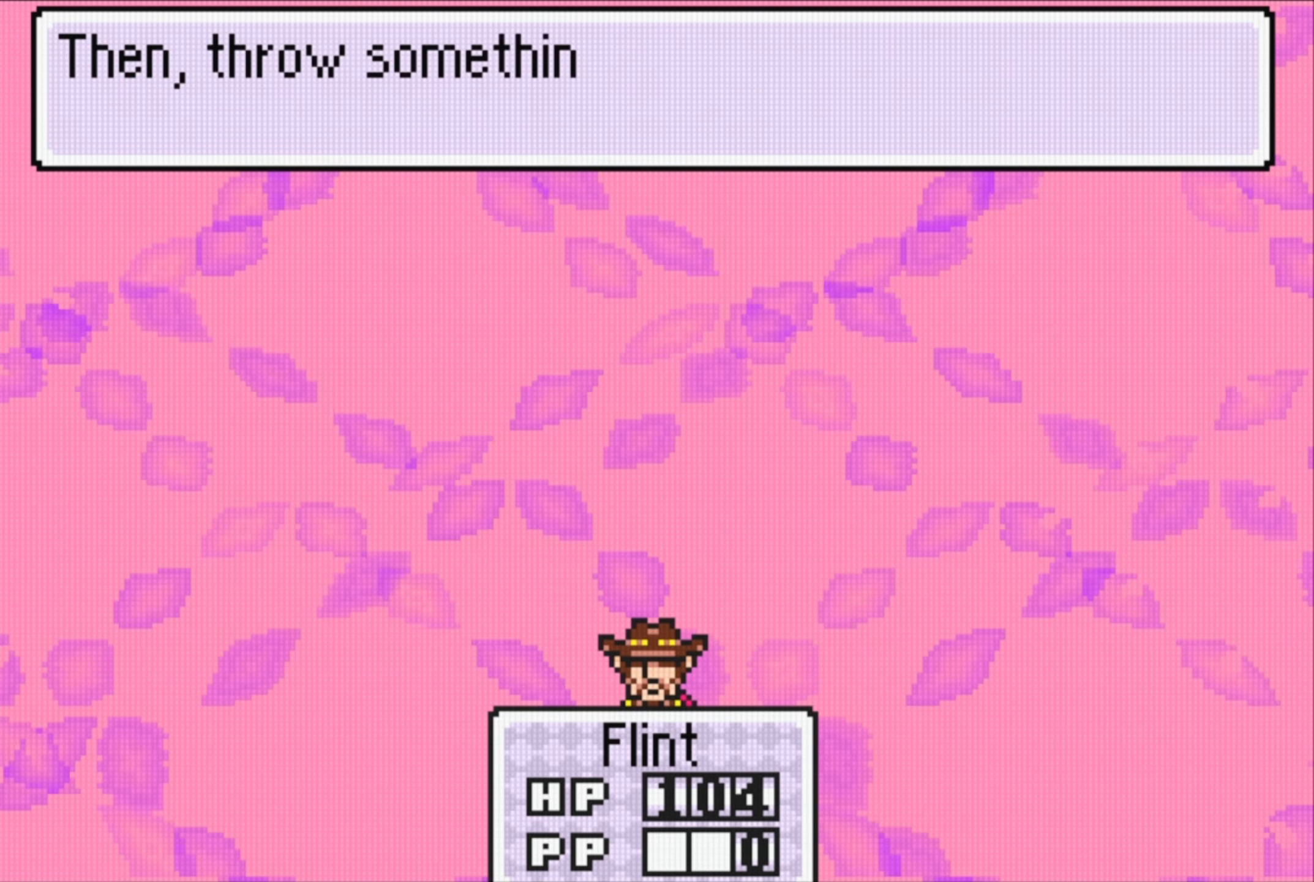
{"buttons": [], "events": [[350, "A", "down"], [483, "A", "up"]]}
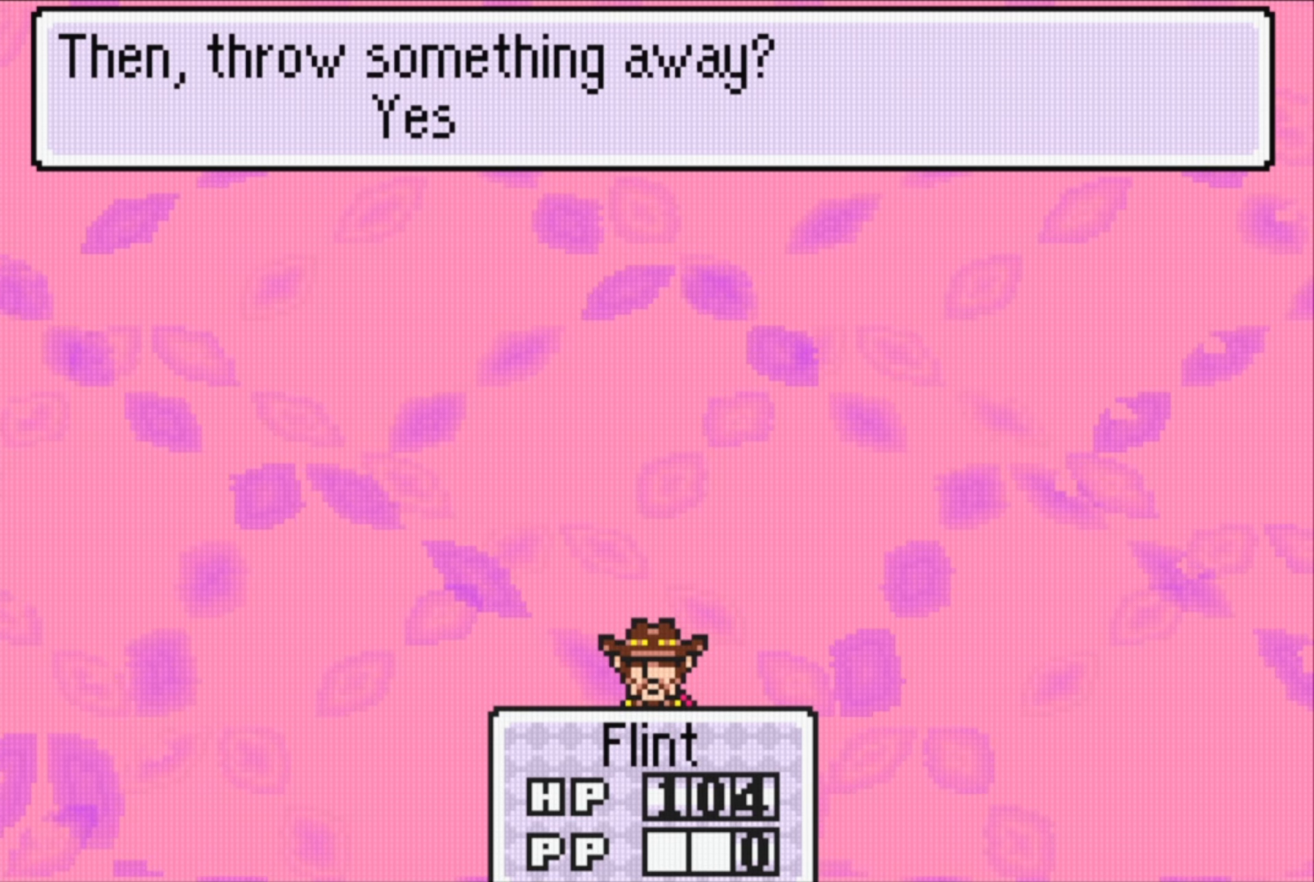
{"buttons": [], "events": [[316, "A", "down"], [416, "A", "up"]]}
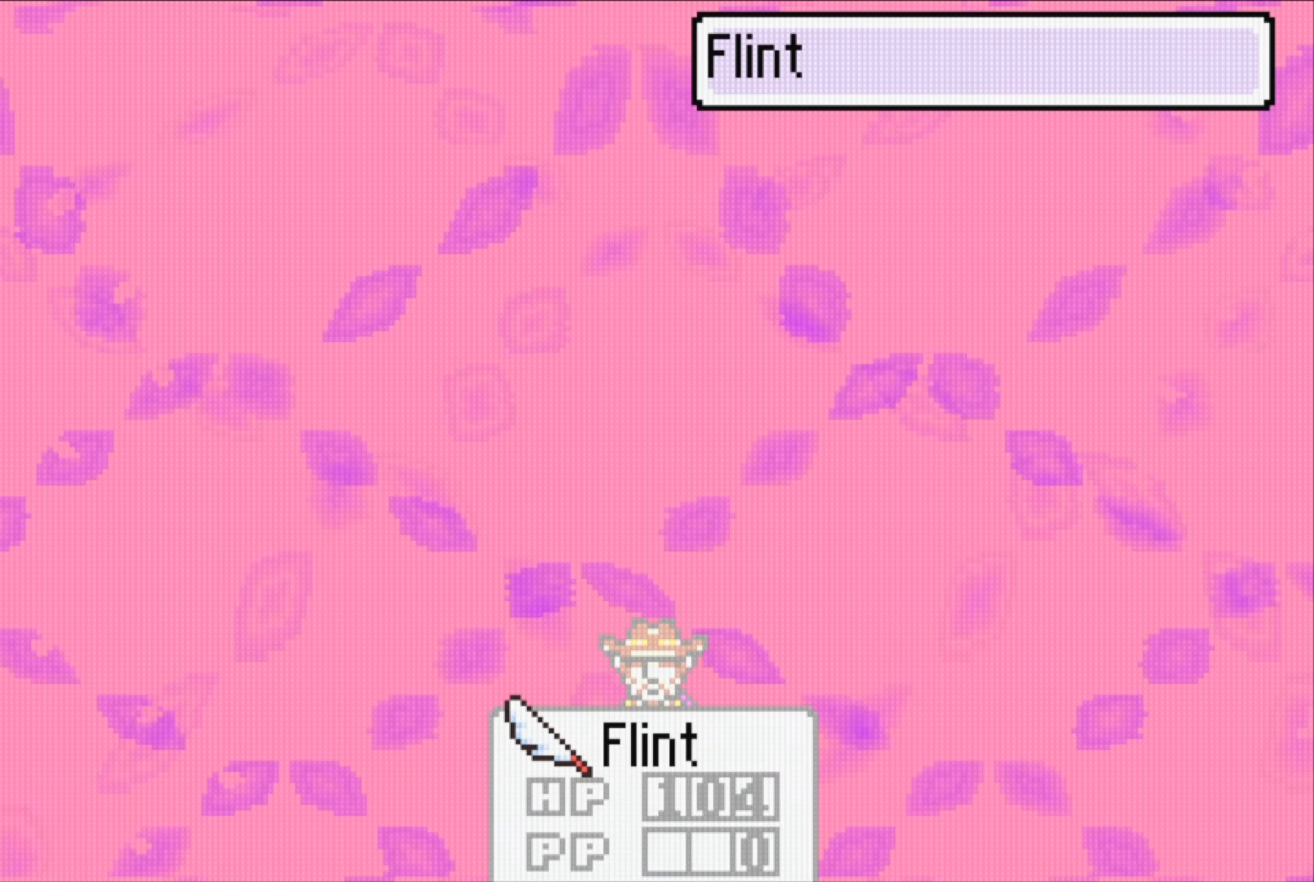
{"buttons": [], "events": []}
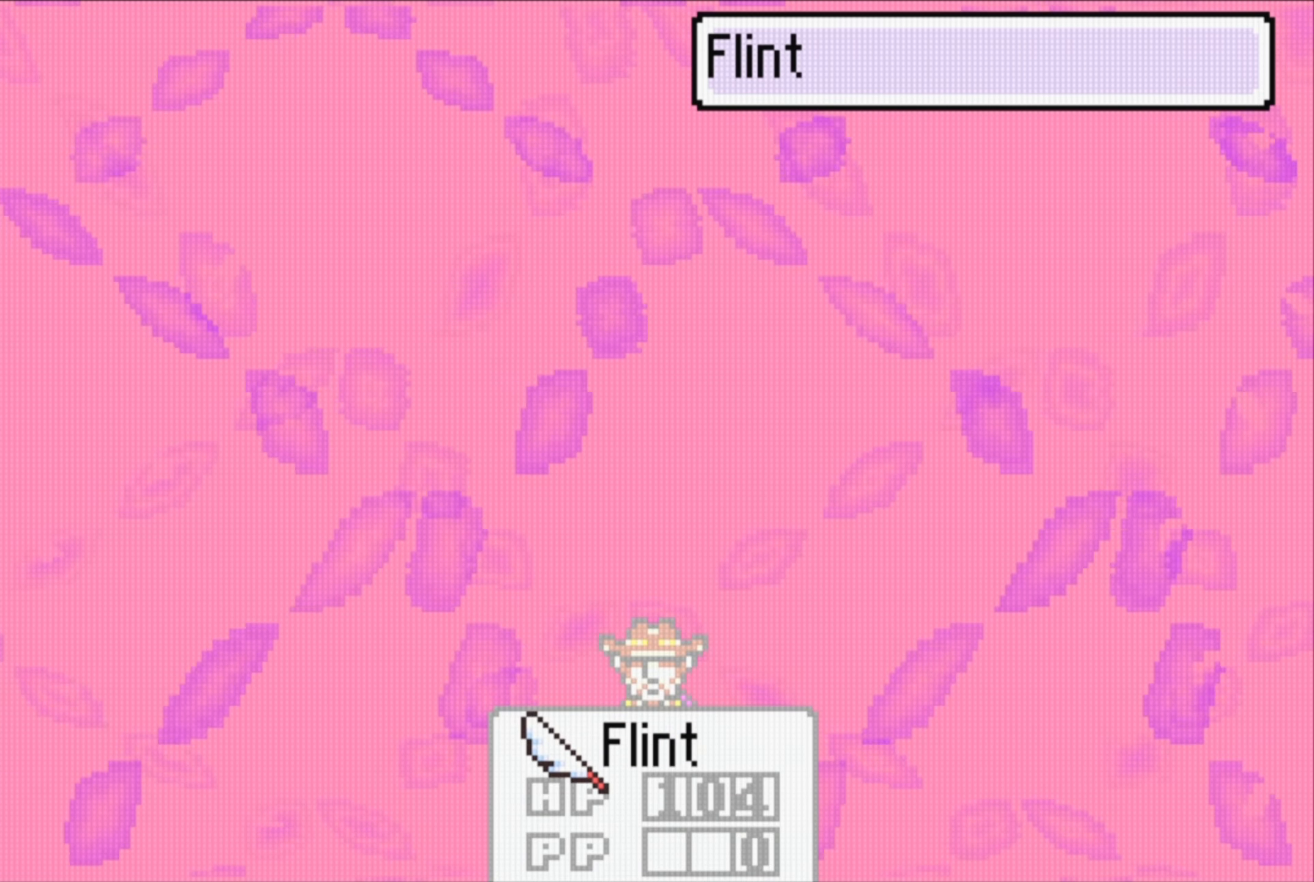
{"buttons": [], "events": [[166, "A", "down"], [283, "A", "up"]]}
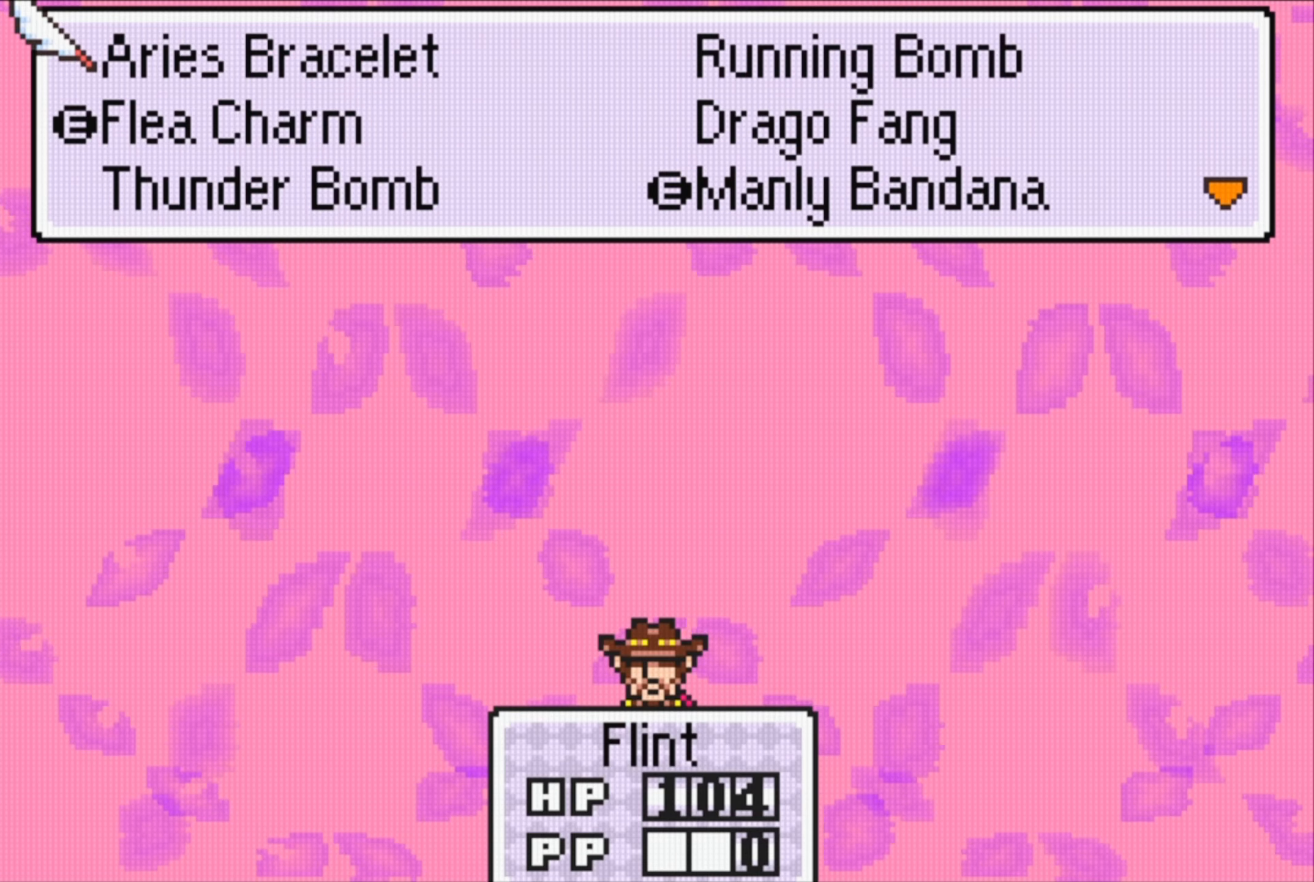
{"buttons": [], "events": []}
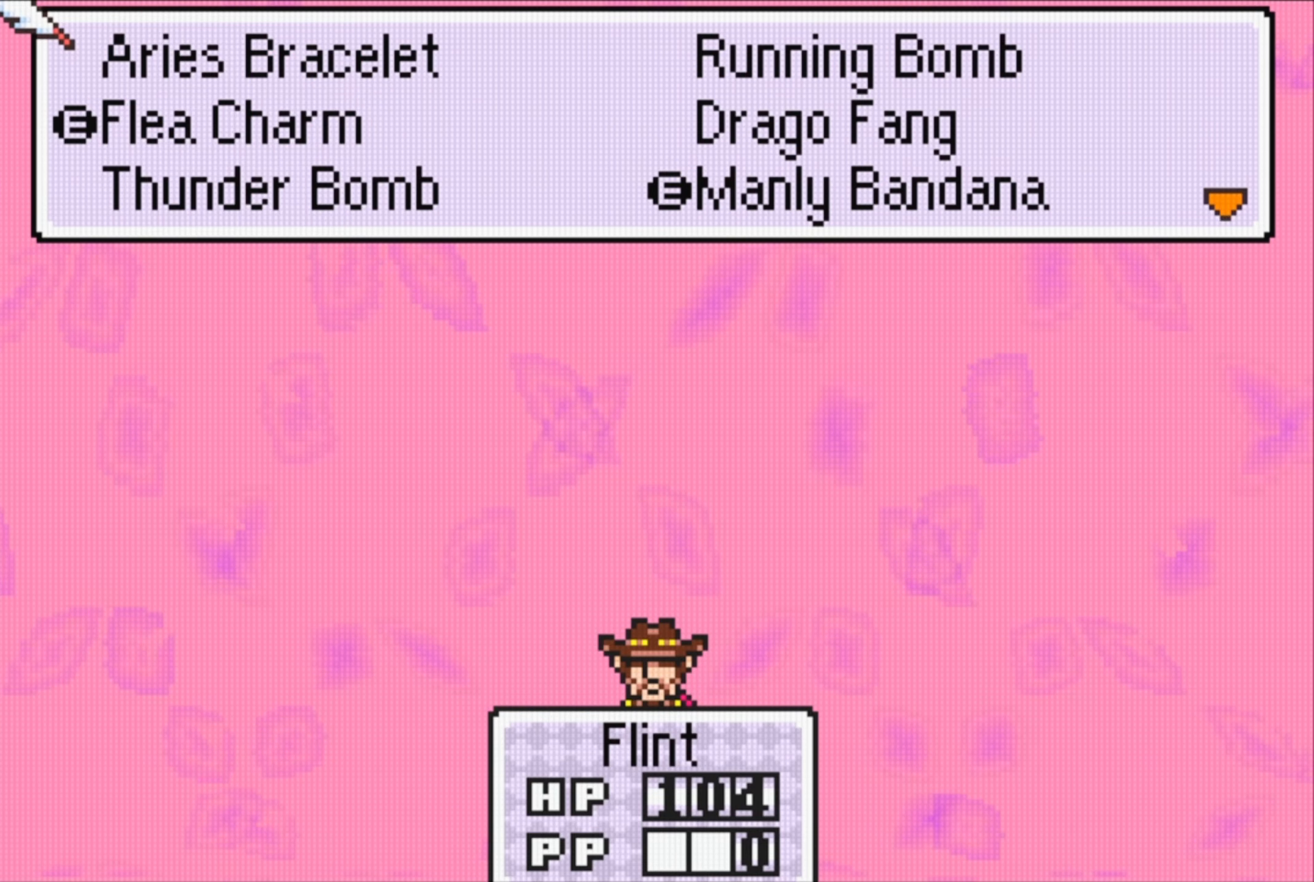
{"buttons": [], "events": []}
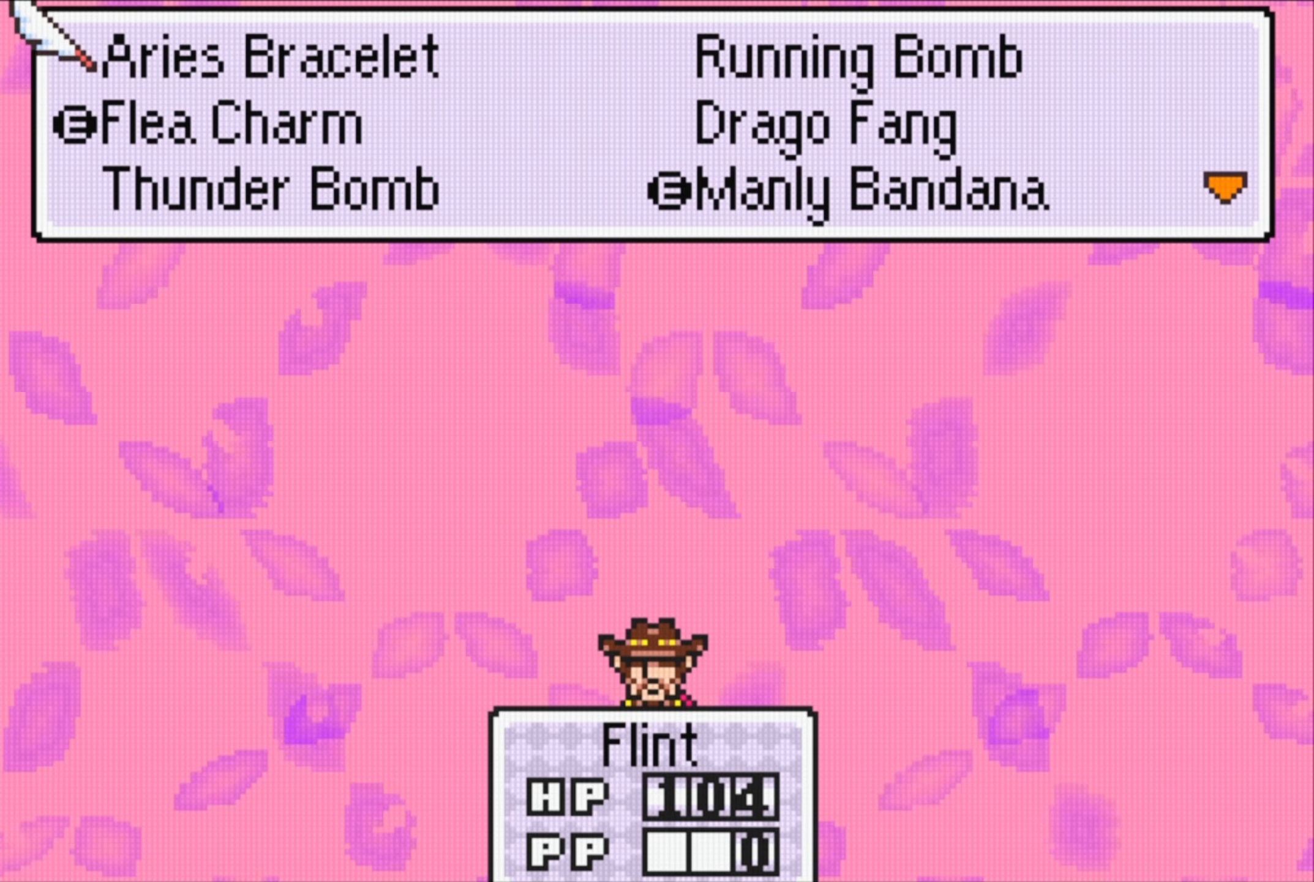
{"buttons": [], "events": []}
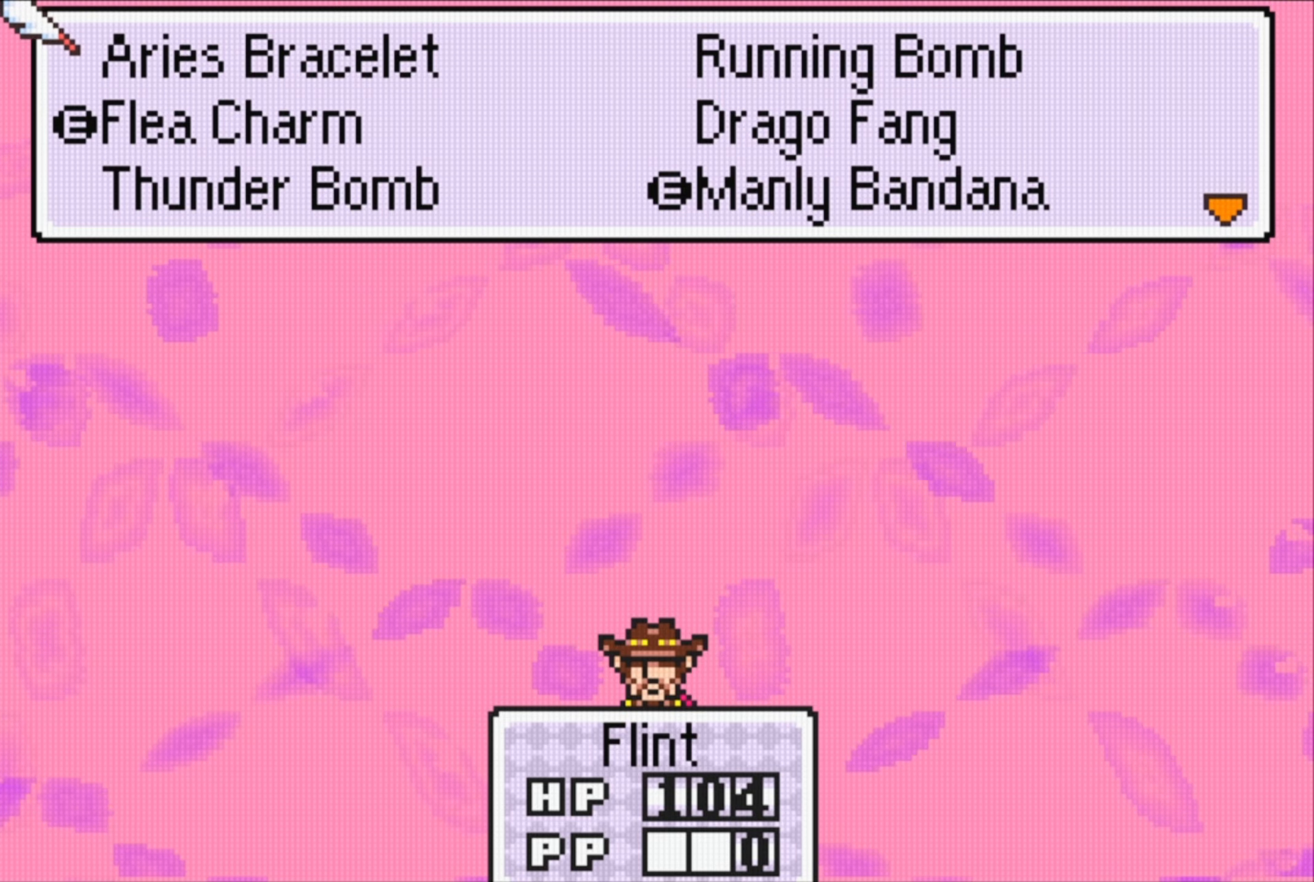
{"buttons": [], "events": []}
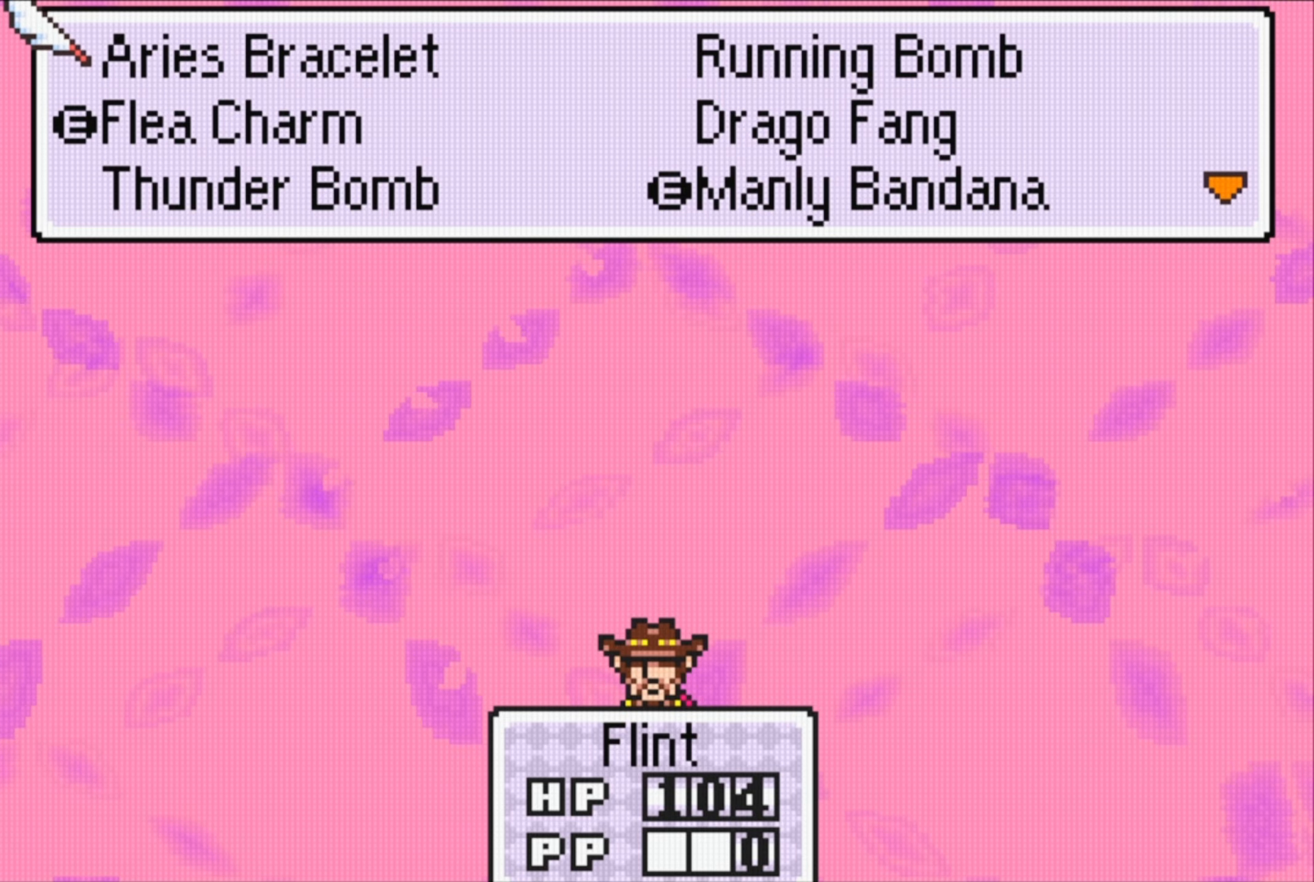
{"buttons": [], "events": [[50, "A", "down"], [183, "A", "up"]]}
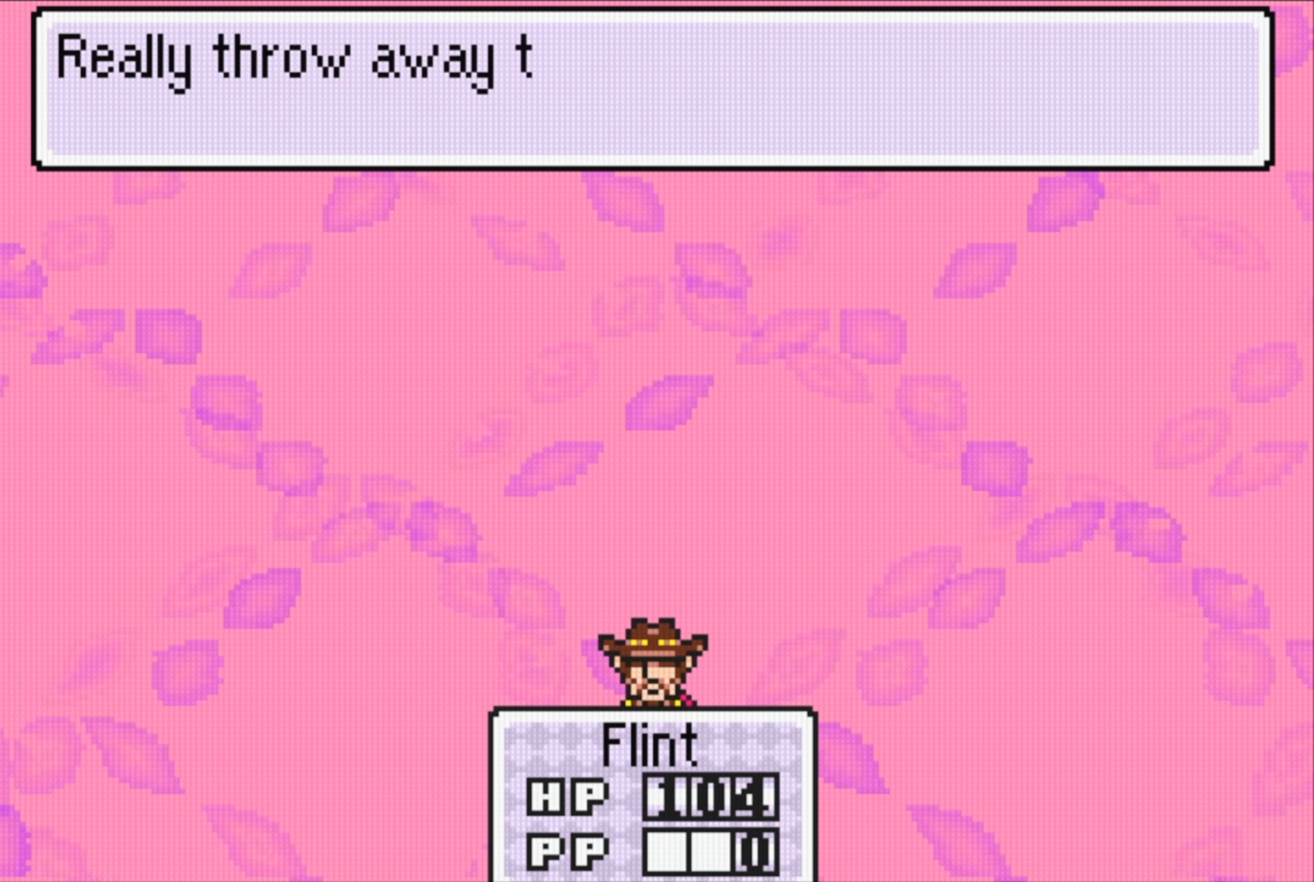
{"buttons": [], "events": []}
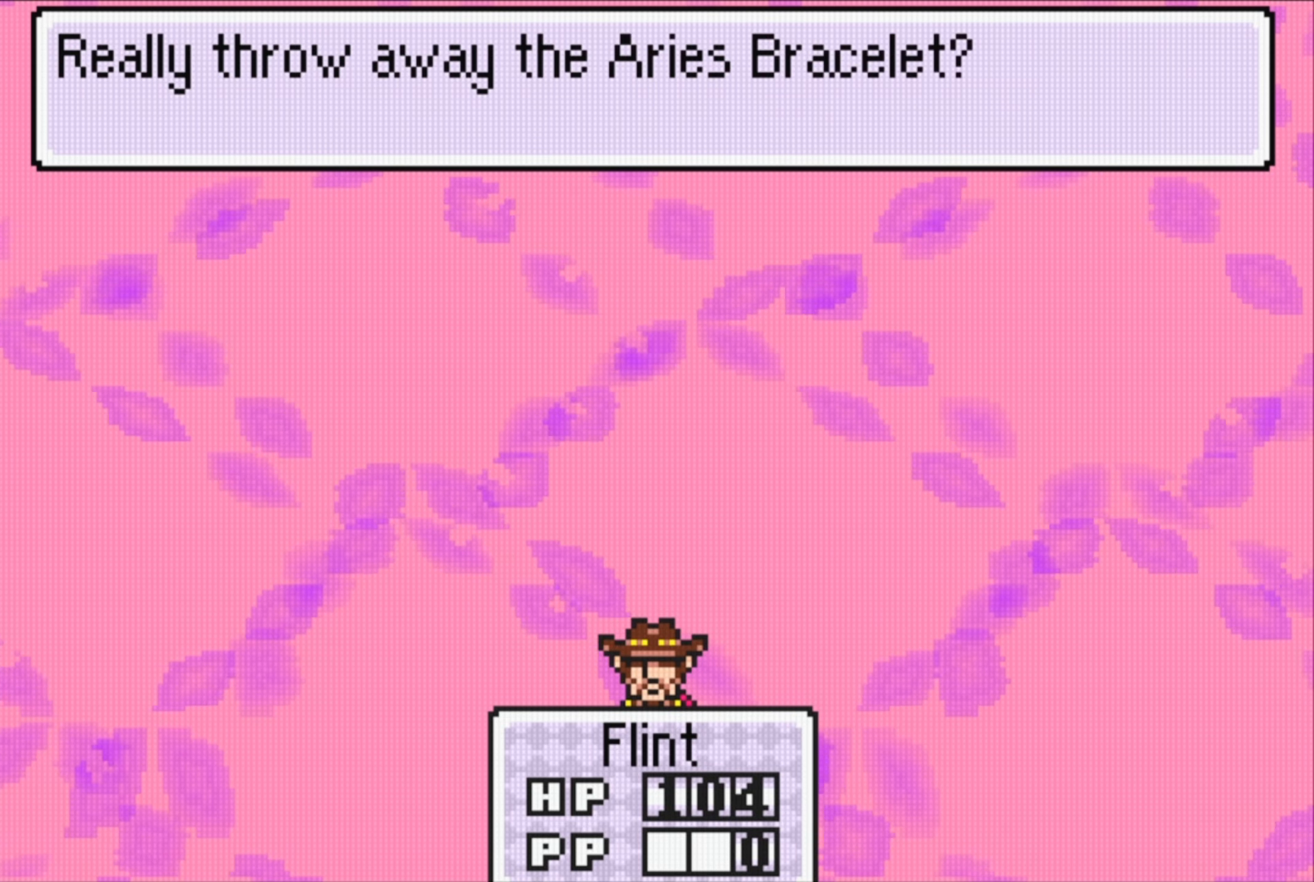
{"buttons": [], "events": [[167, "A", "down"], [267, "A", "up"]]}
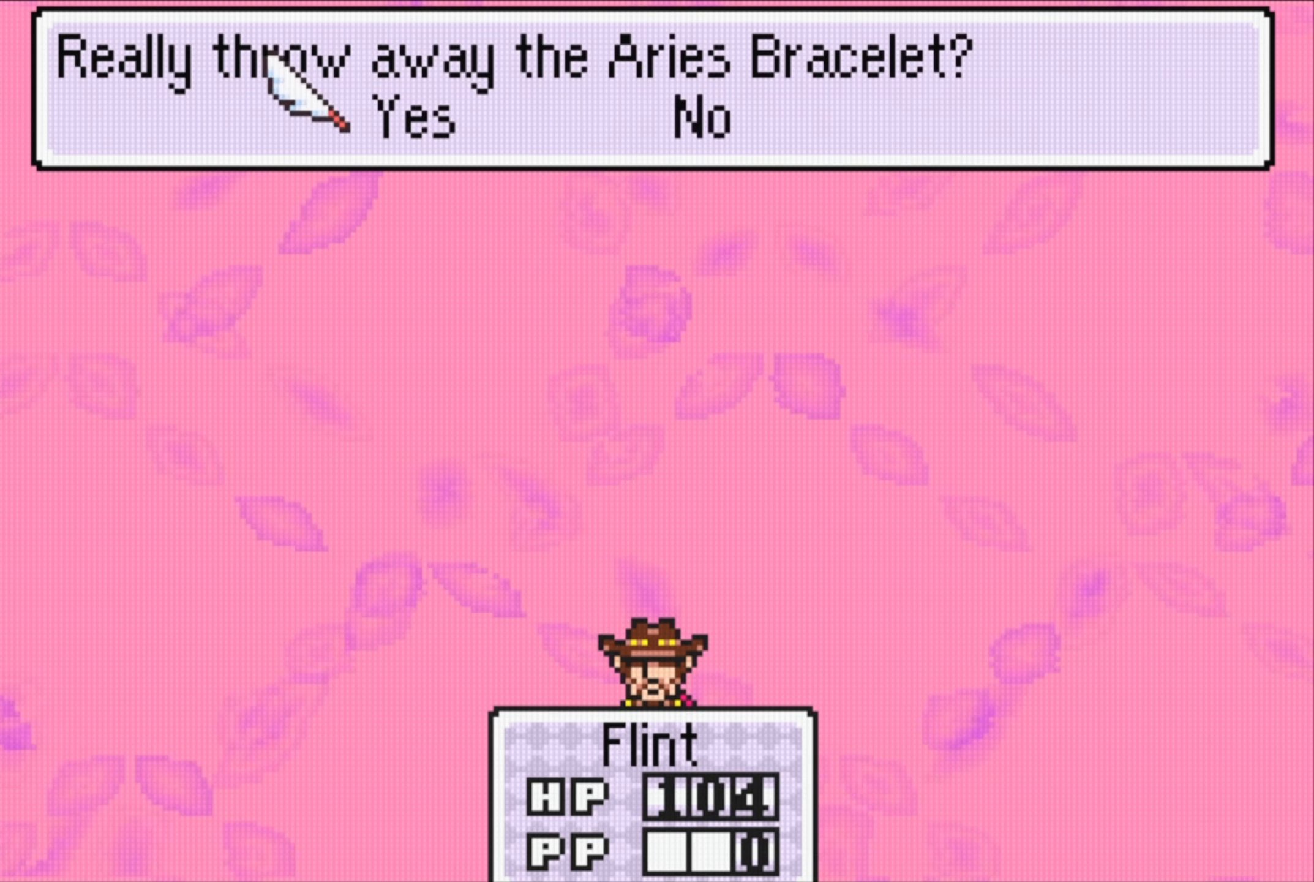
{"buttons": [], "events": [[333, "A", "down"], [483, "A", "up"]]}
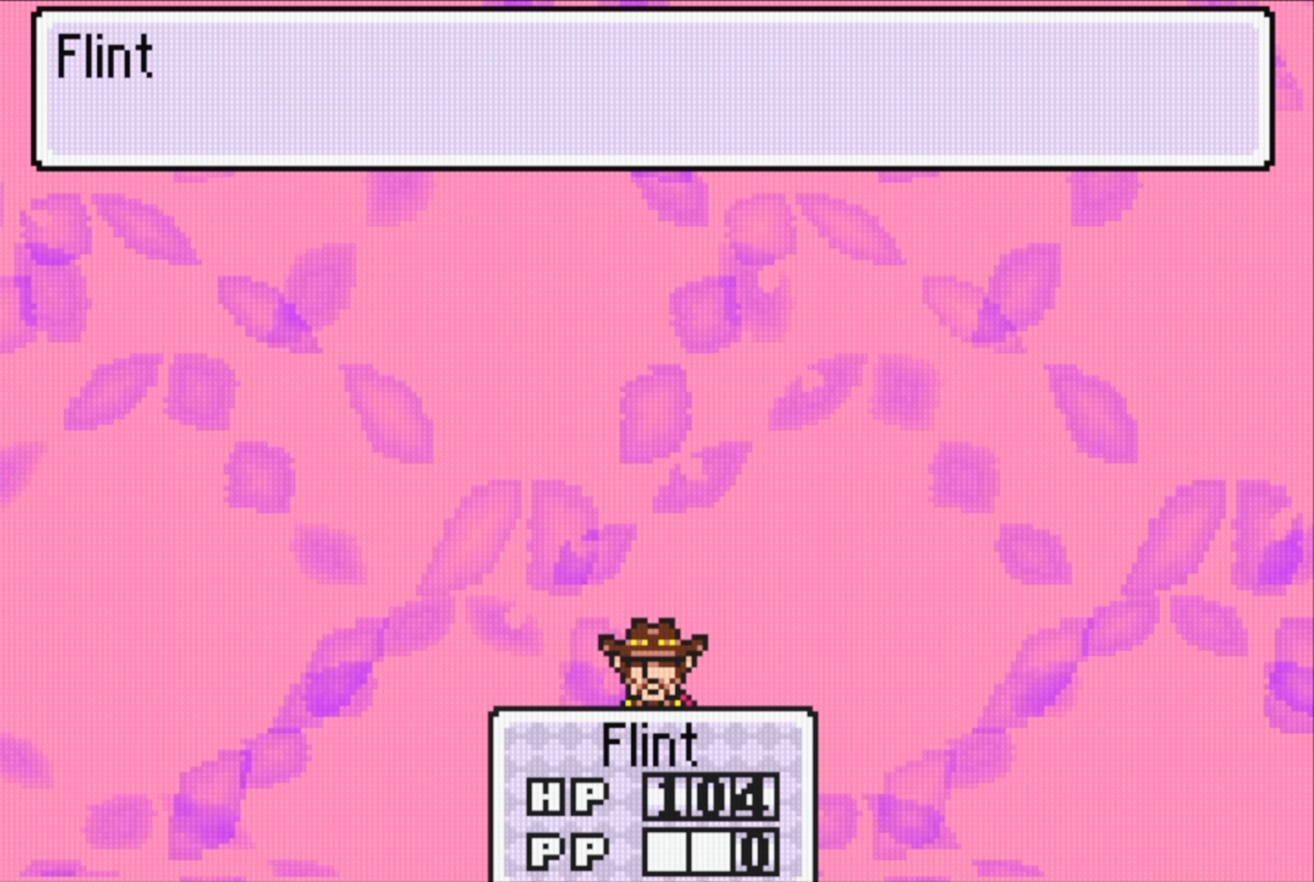
{"buttons": [], "events": []}
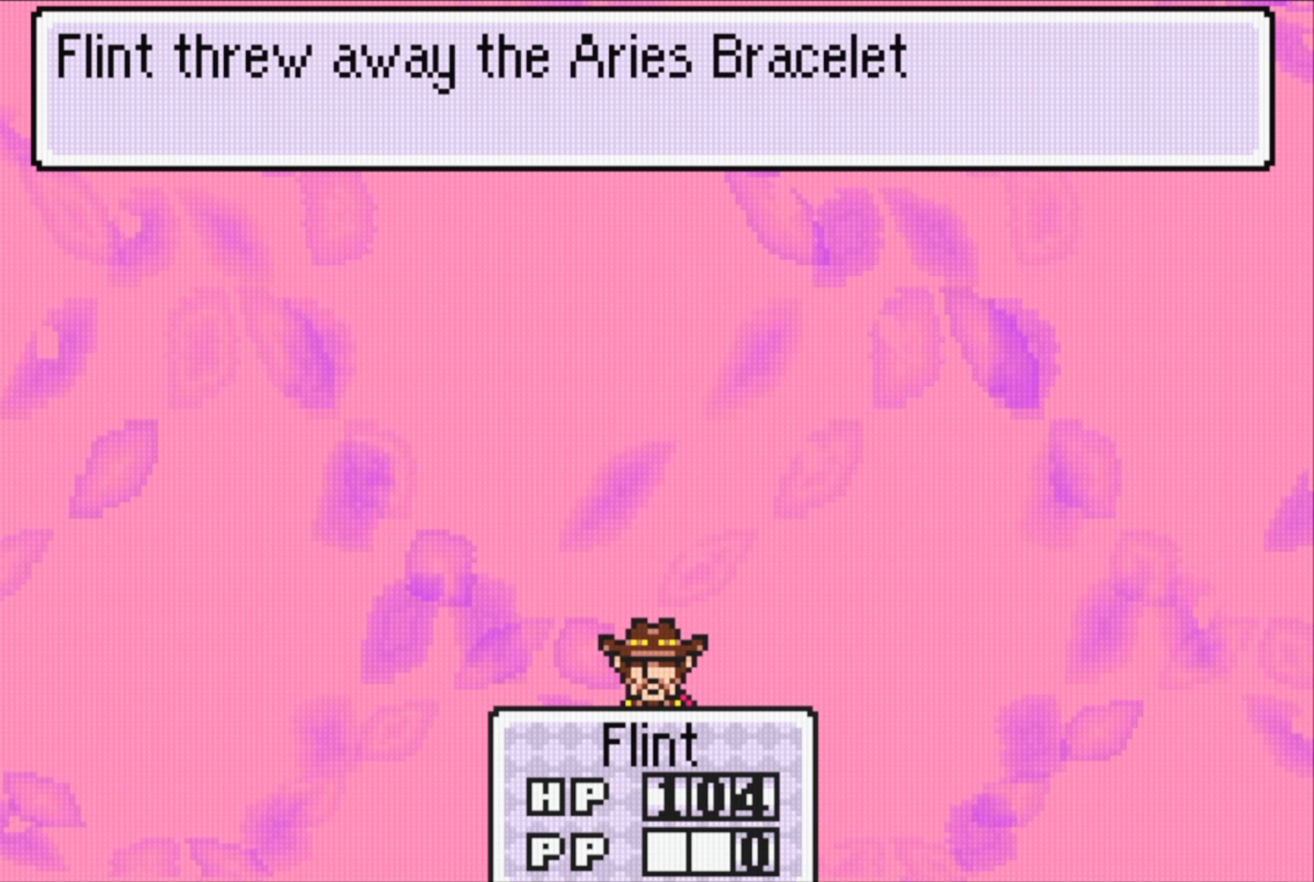
{"buttons": [], "events": [[50, "A", "down"], [217, "A", "up"]]}
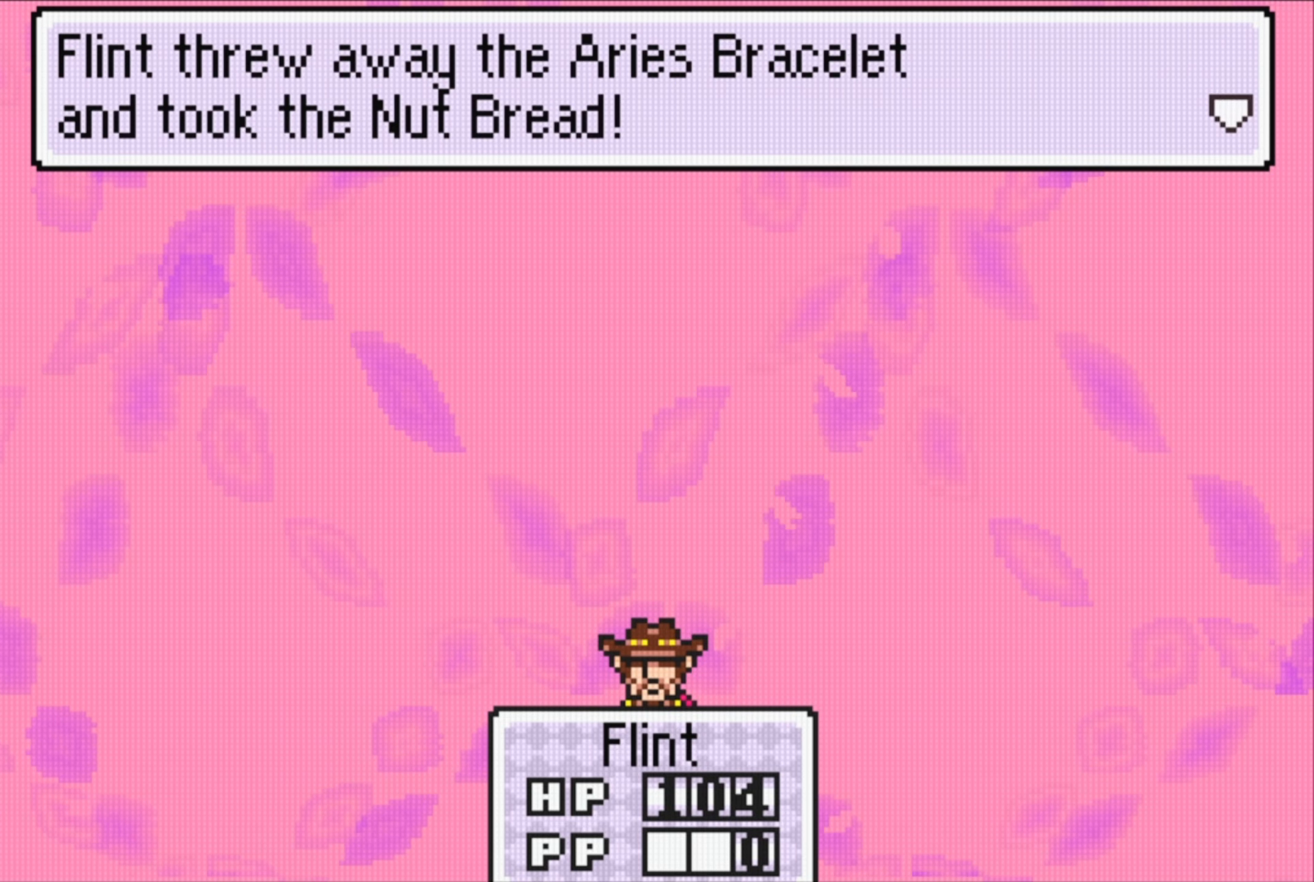
{"buttons": [], "events": [[100, "A", "down"], [233, "A", "up"]]}
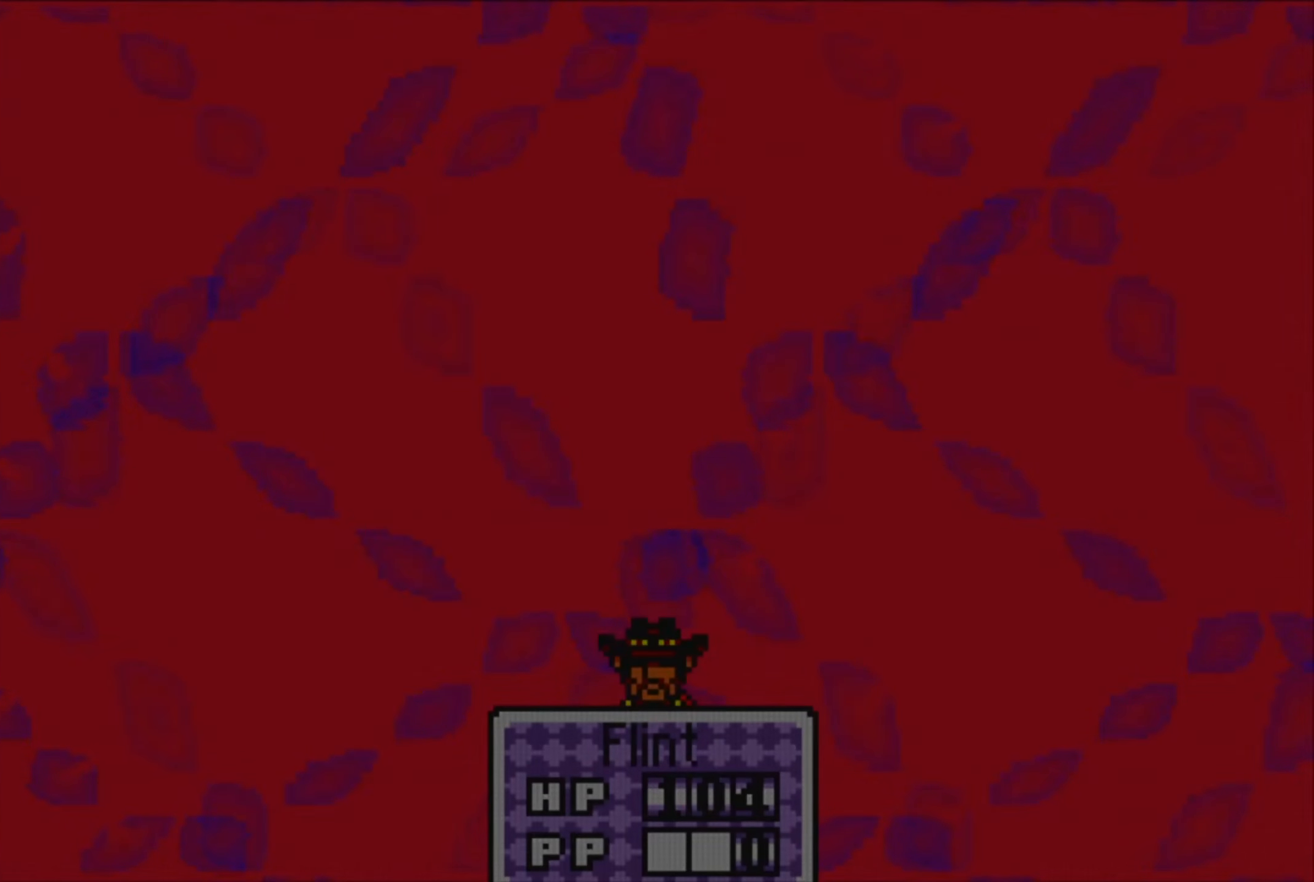
{"buttons": [], "events": []}
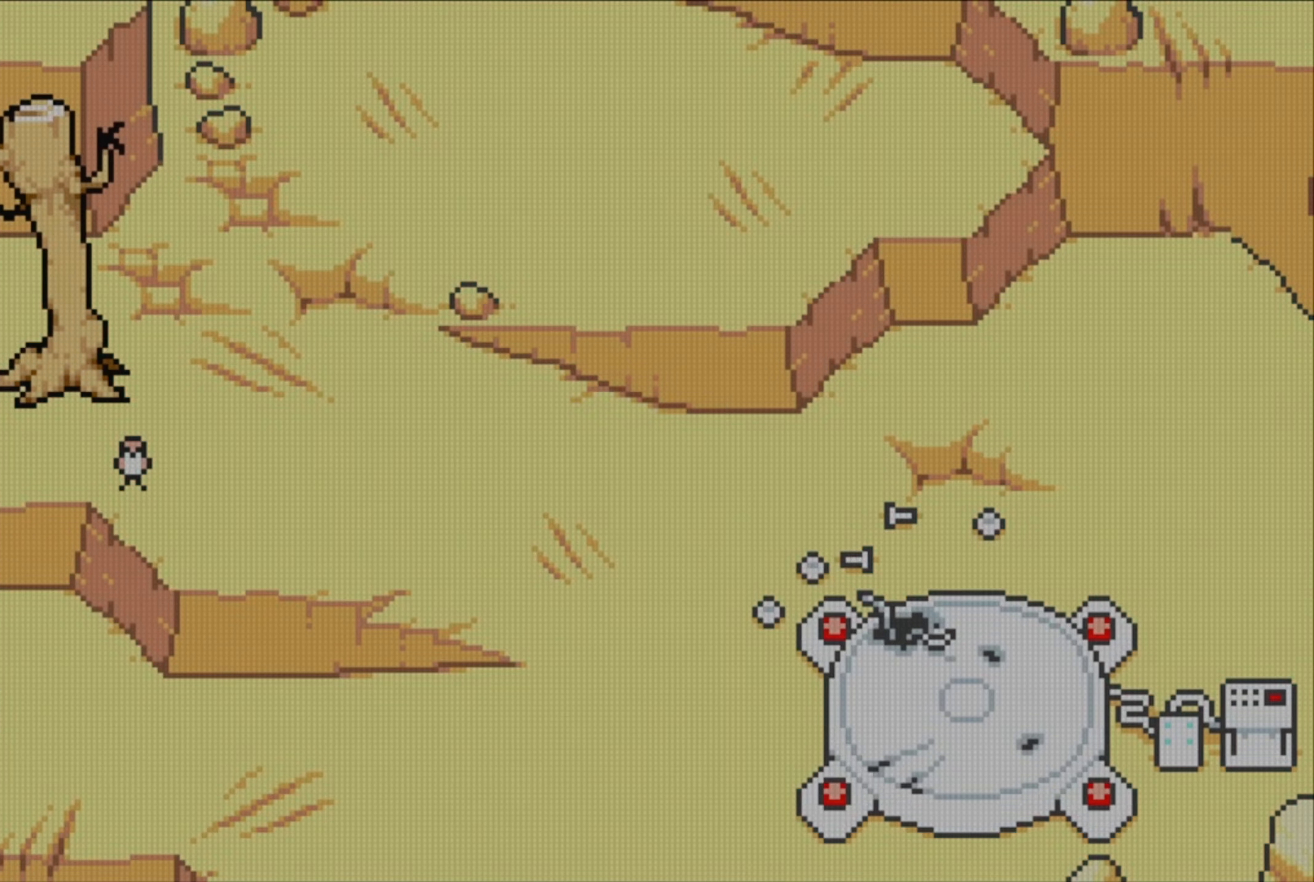
{"buttons": [], "events": []}